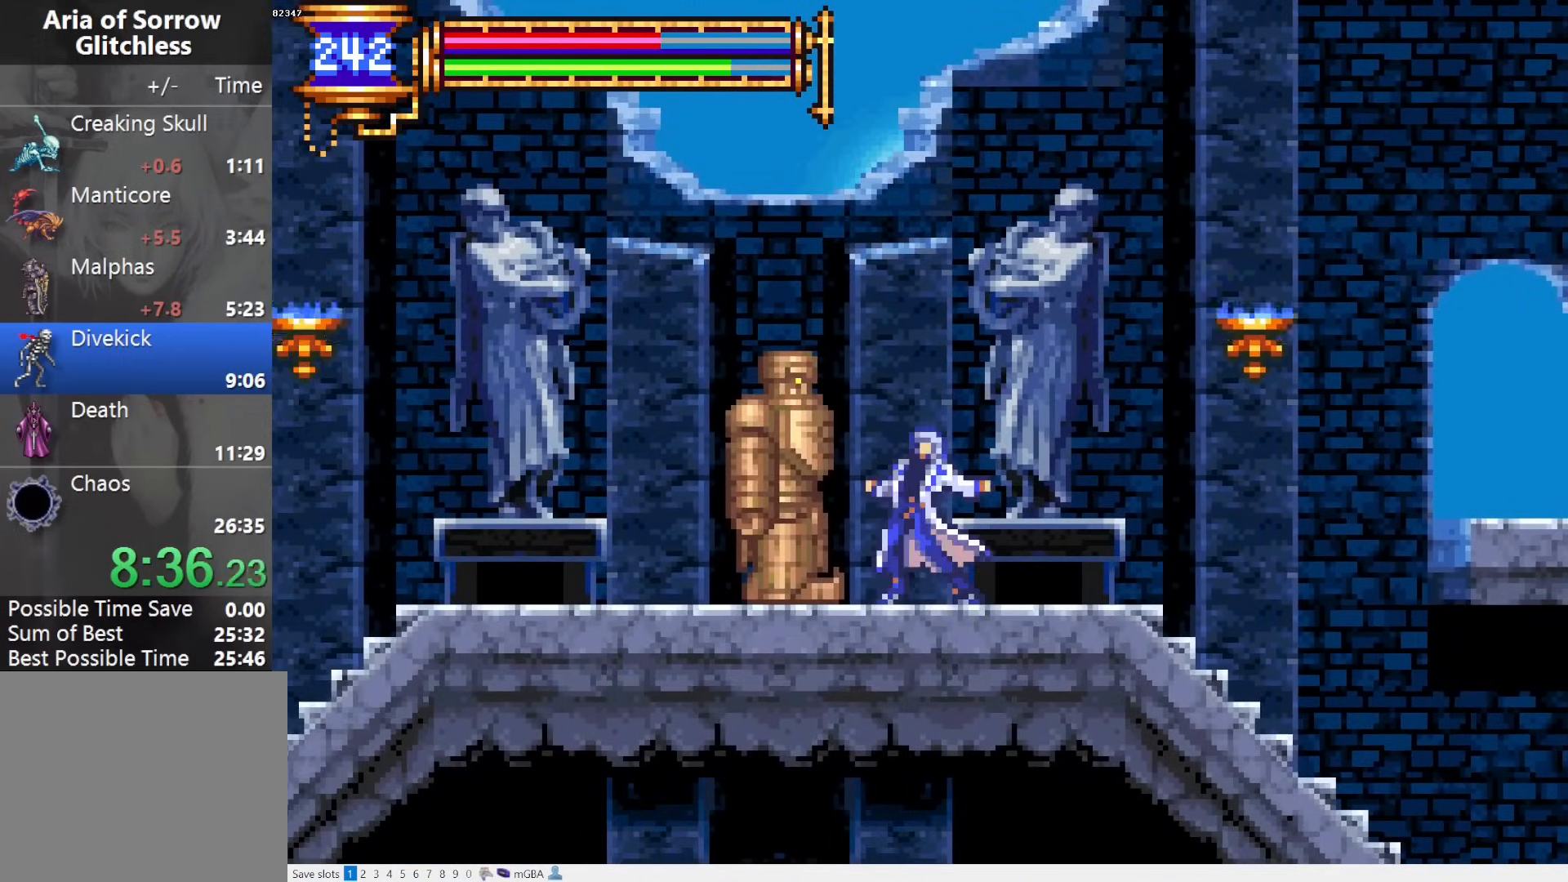
Gameplay with a controller (PlayStation layout); each line is a JSON object with the inputs held at the frame after it. "events" lists button and stick changes between this image and that frame as [ms after this image, input, new state], when the widget could be followed in between. Not read: L3 R3 left_stick right_stick.
{"buttons": ["R1"], "events": []}
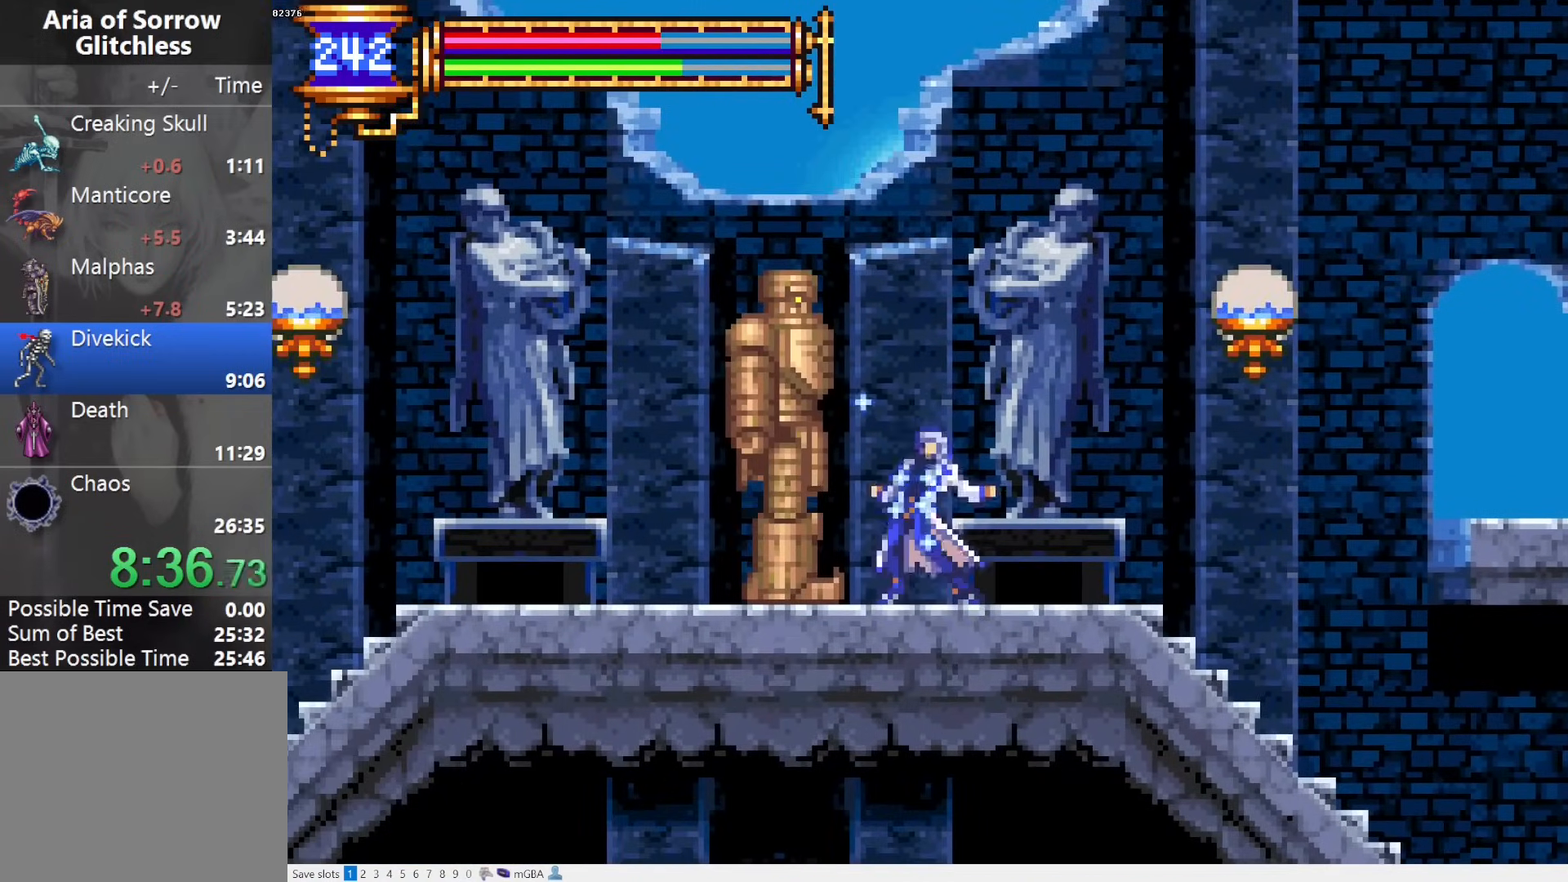
{"buttons": ["R1"], "events": []}
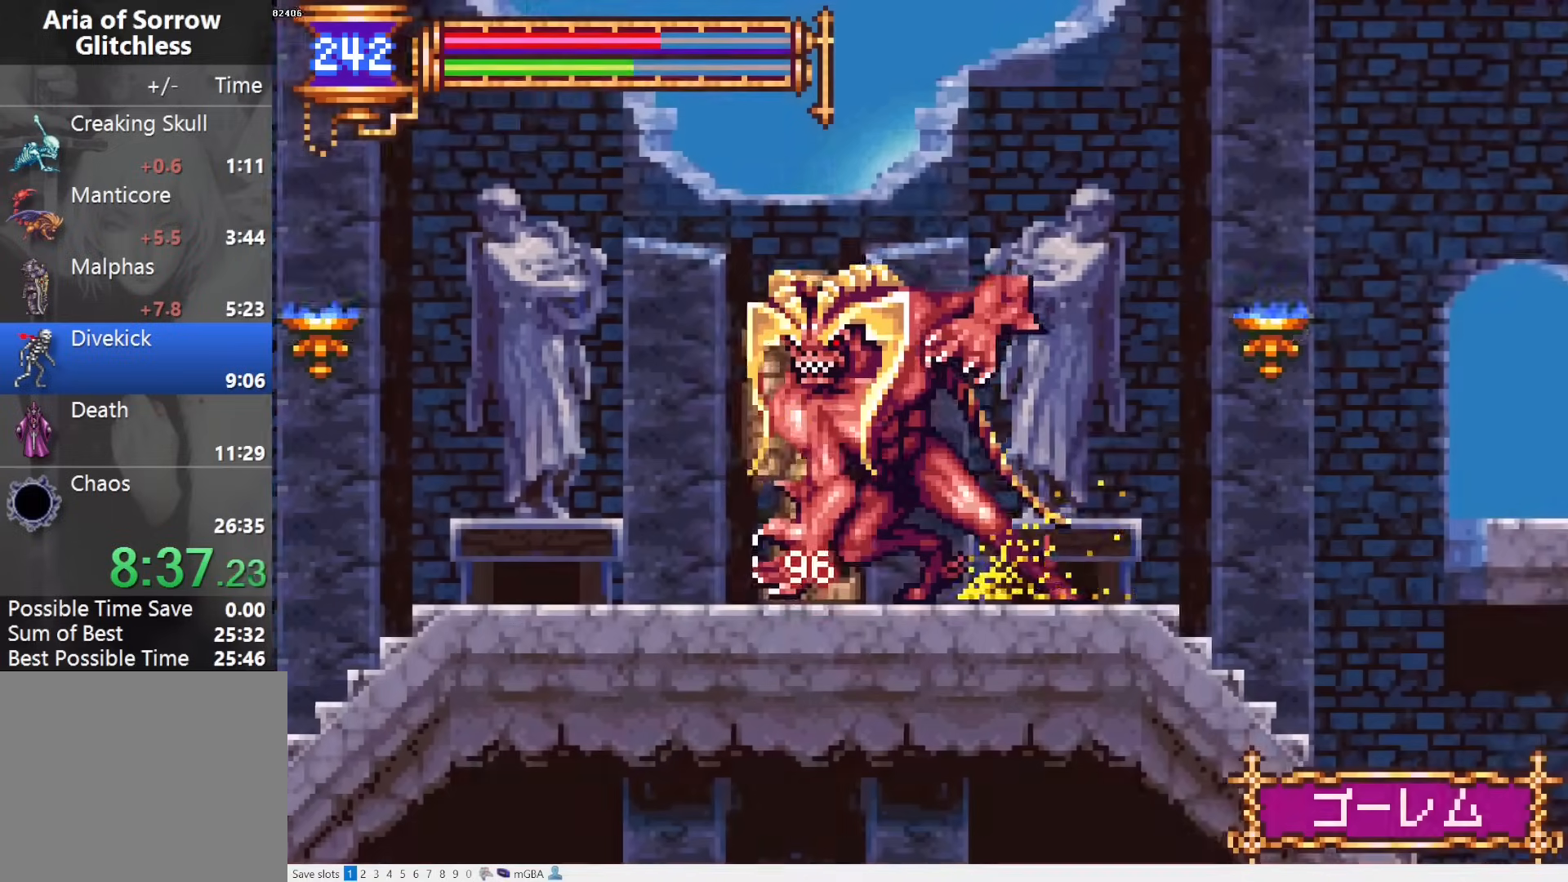
{"buttons": ["R1"], "events": []}
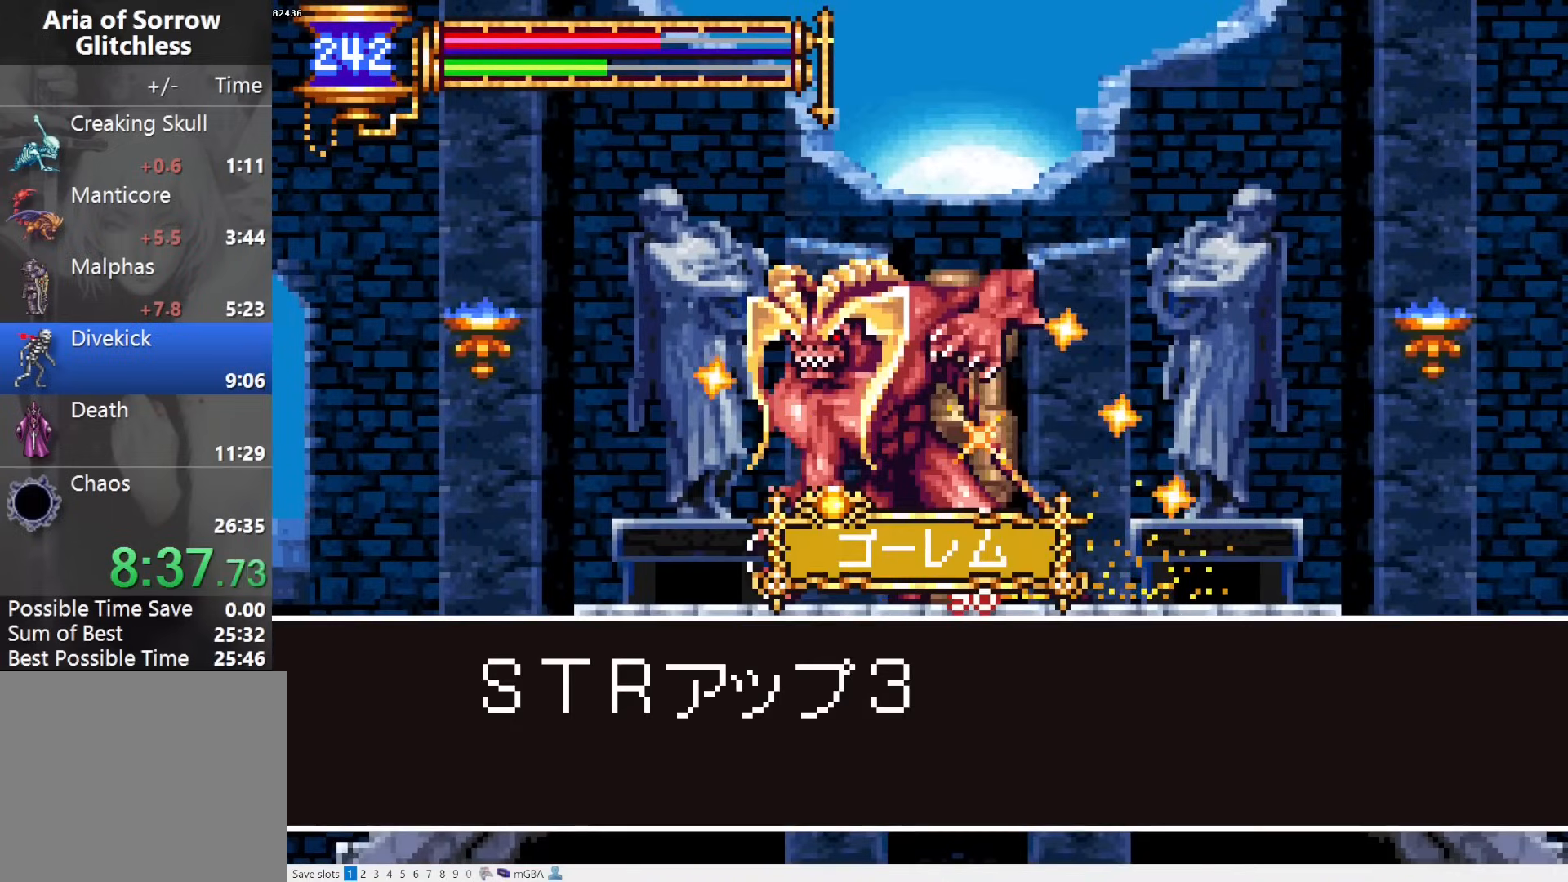
{"buttons": ["DPAD_LEFT"], "events": [[117, "DPAD_LEFT", "down"], [217, "R1", "up"]]}
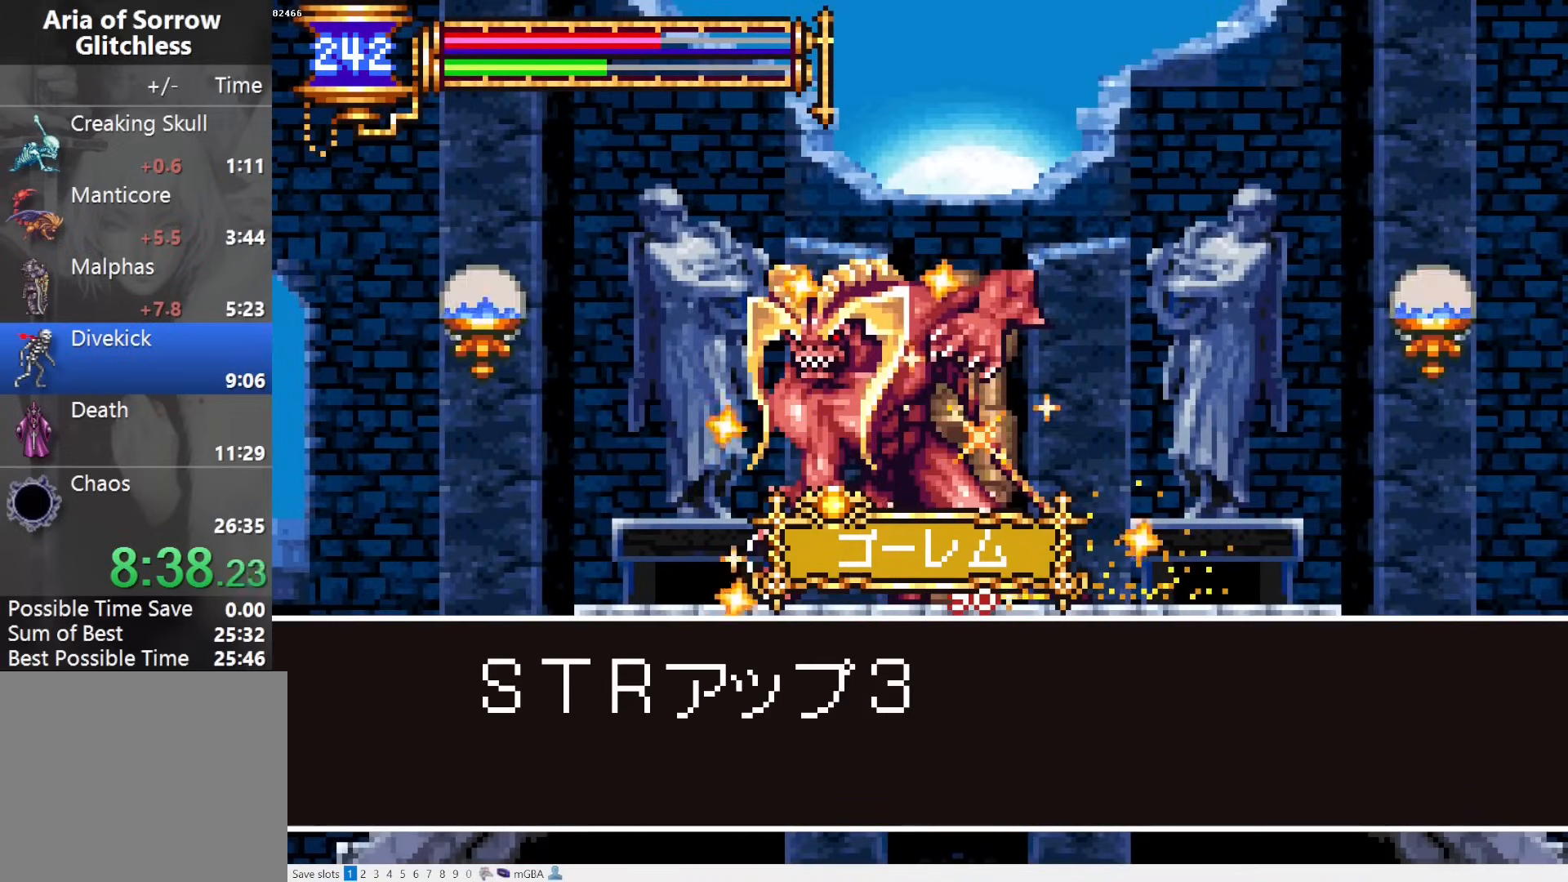
{"buttons": ["CROSS", "DPAD_LEFT"], "events": [[500, "CROSS", "down"]]}
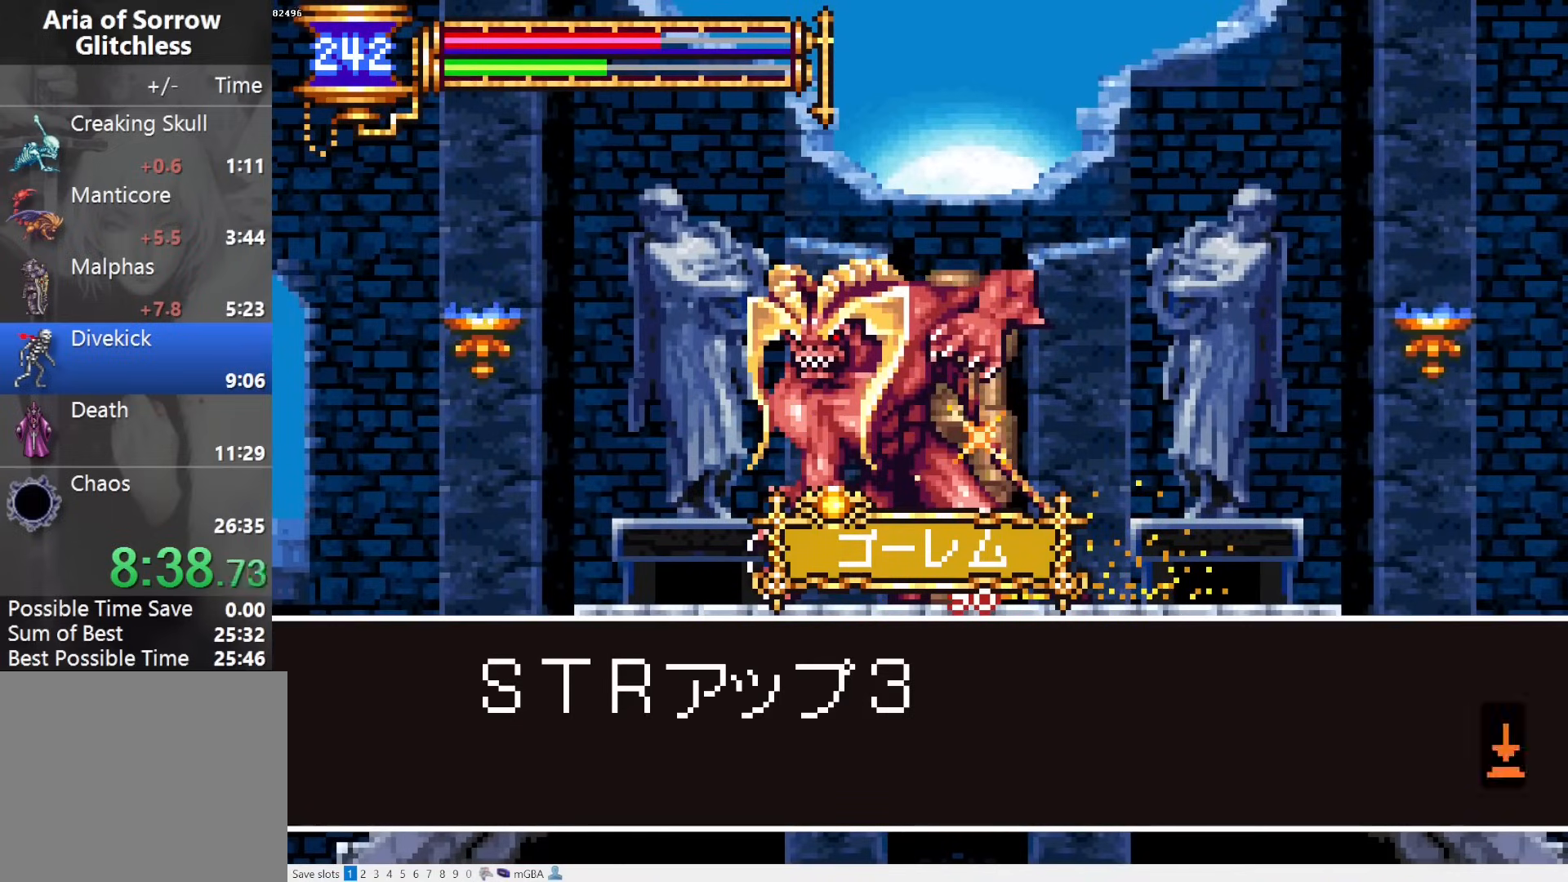
{"buttons": ["DPAD_LEFT"], "events": [[83, "CROSS", "up"]]}
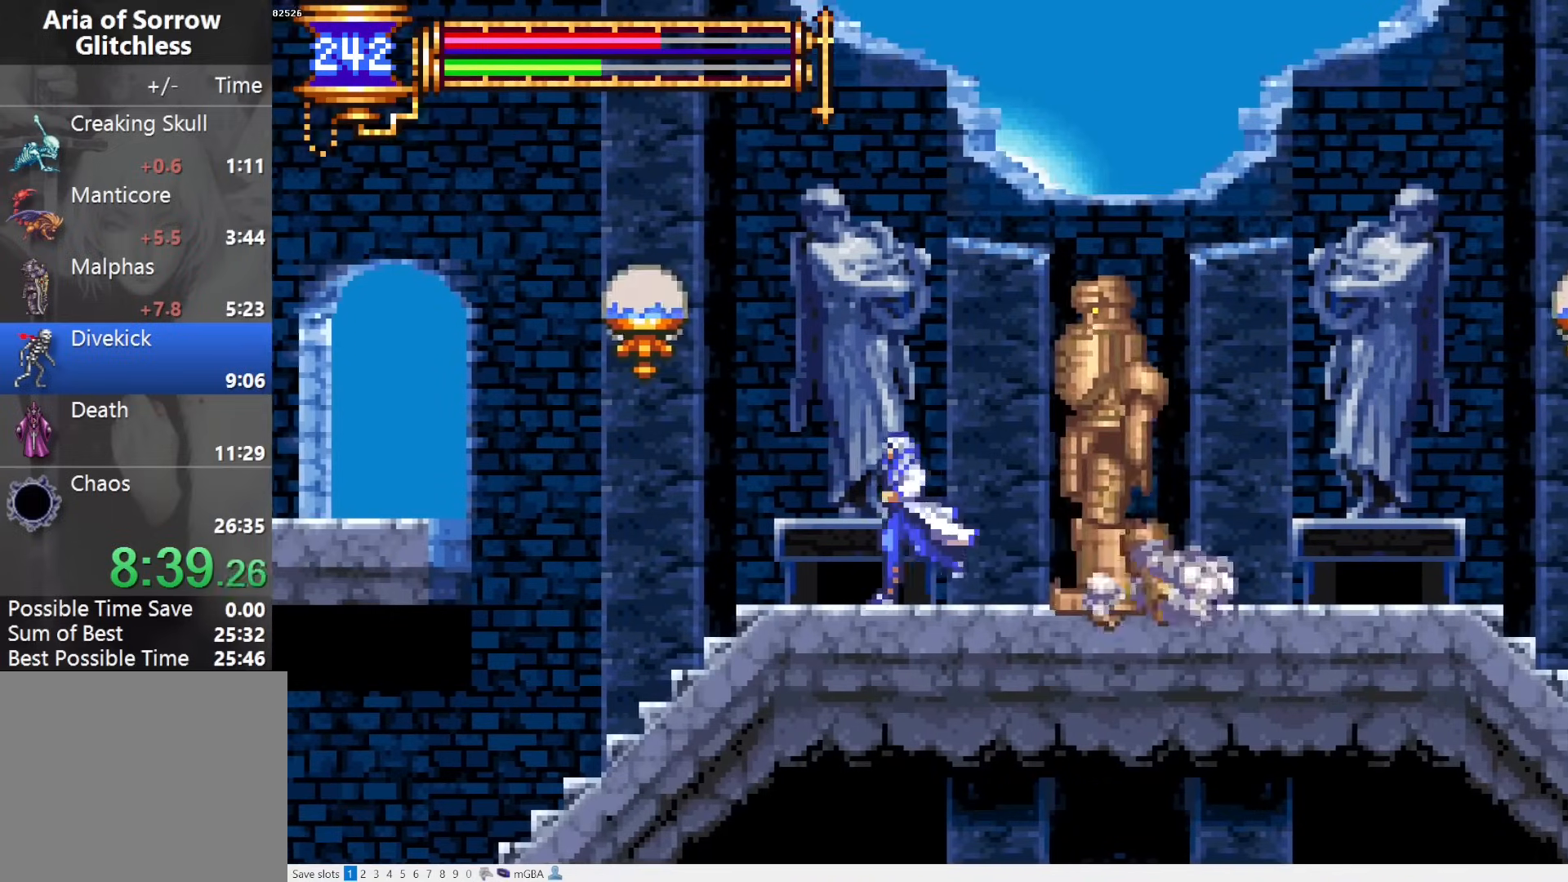
{"buttons": ["DPAD_LEFT"], "events": [[233, "CROSS", "down"], [283, "SQUARE", "down"], [317, "CROSS", "up"], [383, "SQUARE", "up"]]}
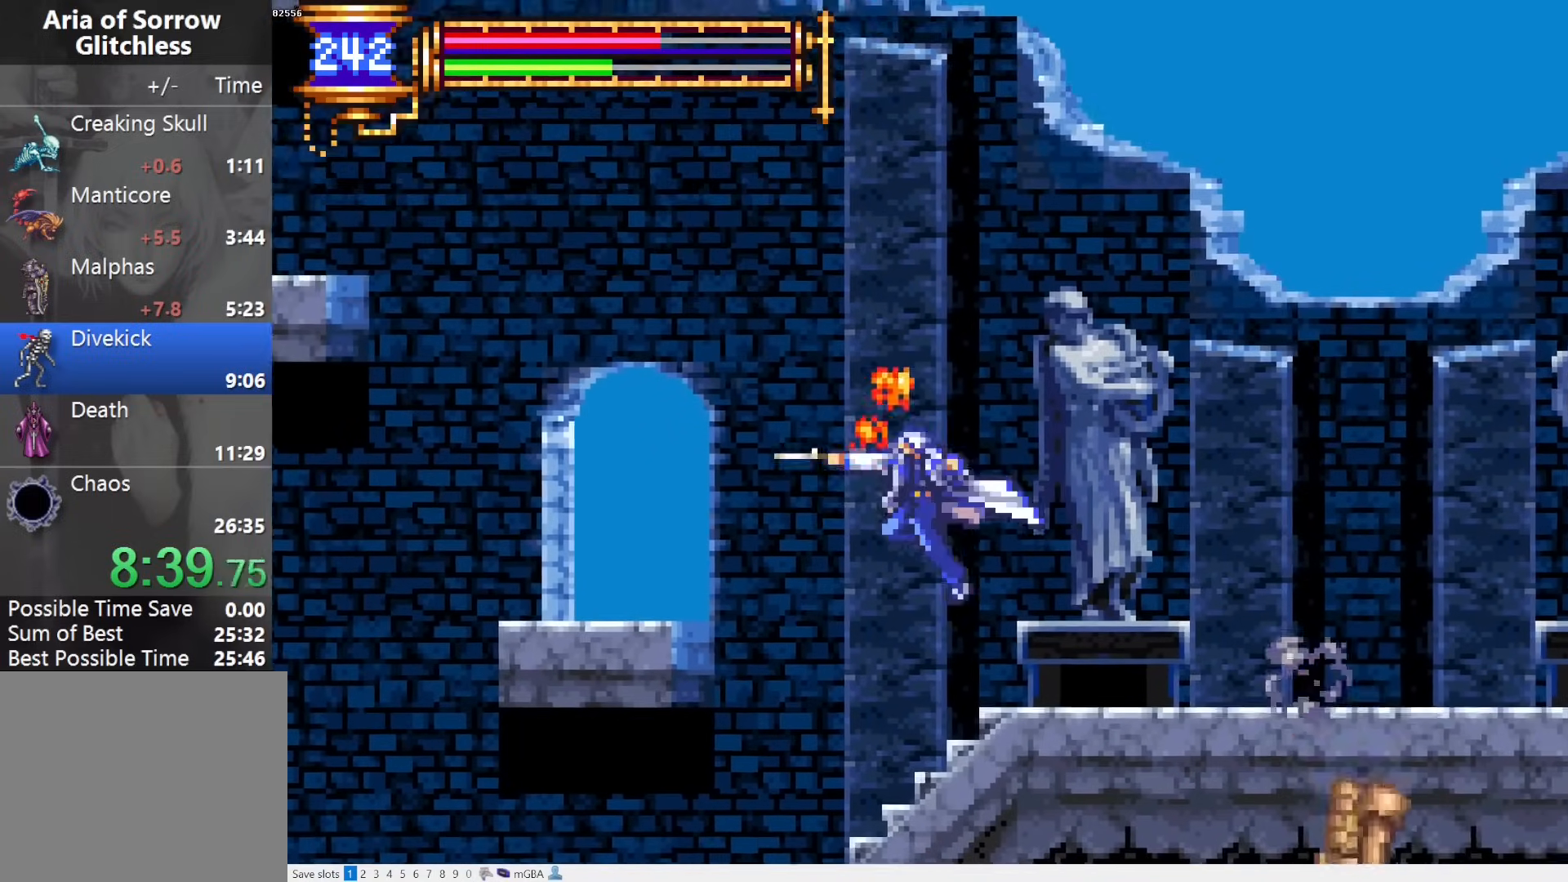
{"buttons": ["DPAD_LEFT"], "events": []}
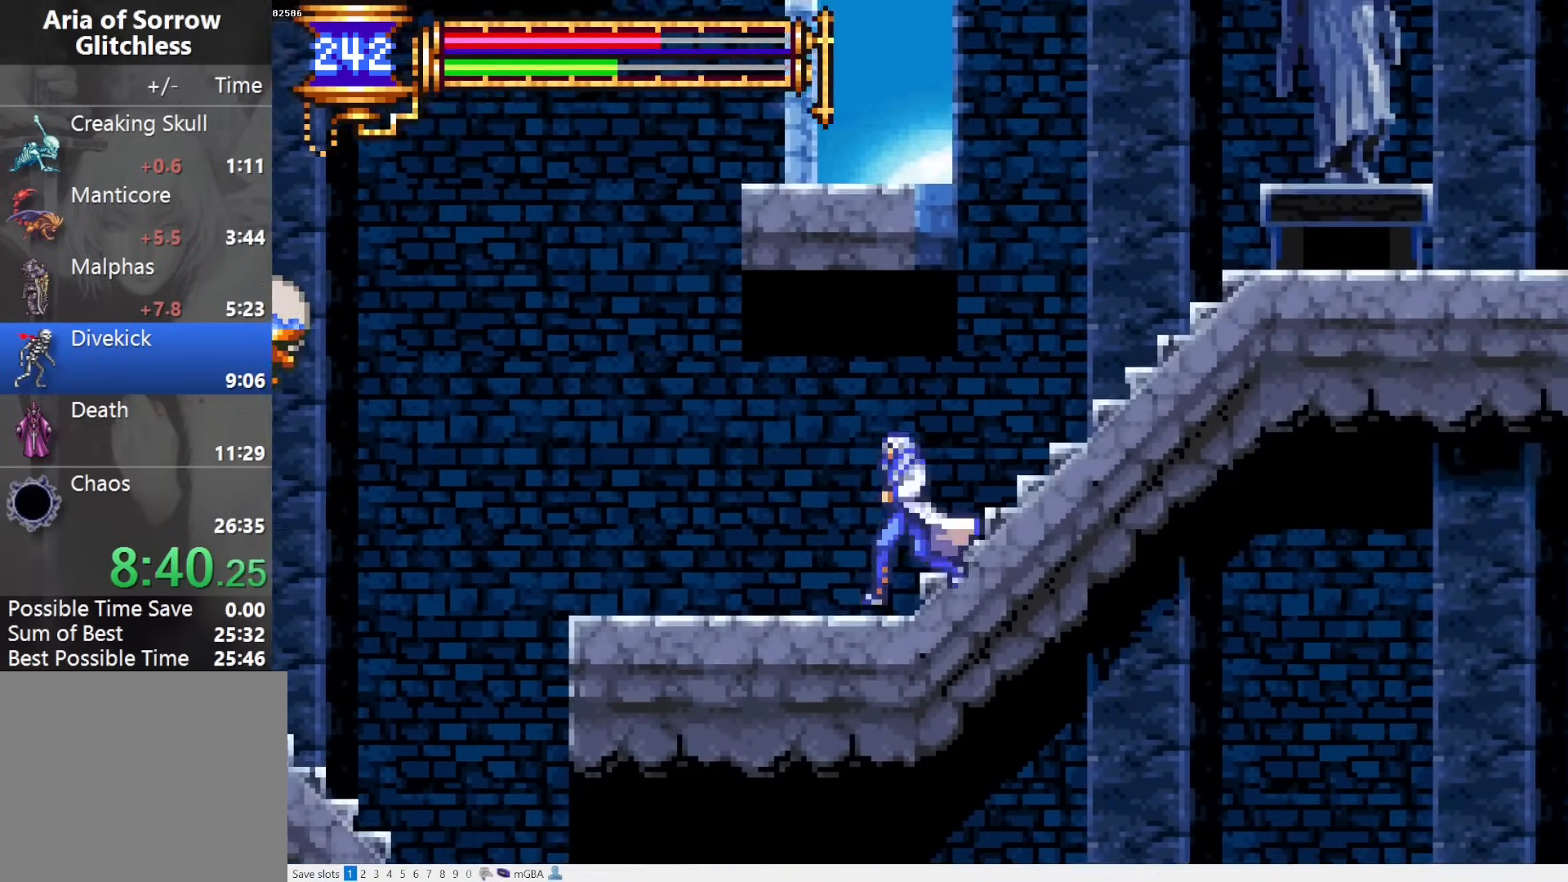
{"buttons": ["L1", "L2"], "events": [[250, "DPAD_DOWN", "down"], [267, "DPAD_LEFT", "up"], [267, "DPAD_RIGHT", "down"], [300, "DPAD_DOWN", "up"], [333, "L1", "down"], [450, "DPAD_RIGHT", "up"], [500, "L2", "down"]]}
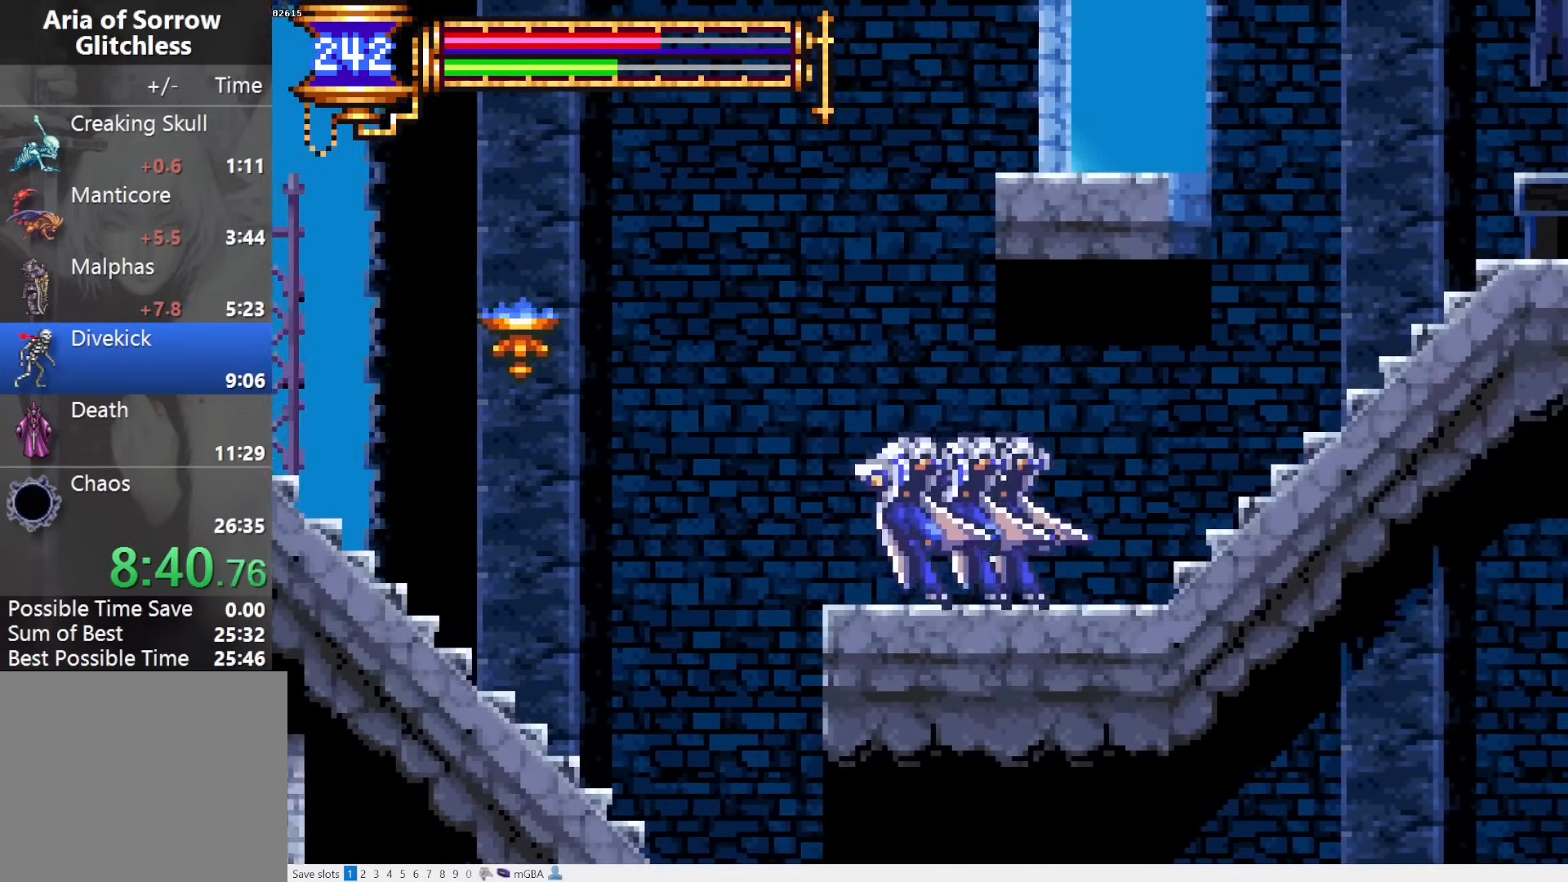
{"buttons": ["DPAD_LEFT"], "events": [[50, "DPAD_LEFT", "down"], [67, "L1", "up"], [67, "L2", "up"], [83, "CROSS", "down"], [333, "CROSS", "up"]]}
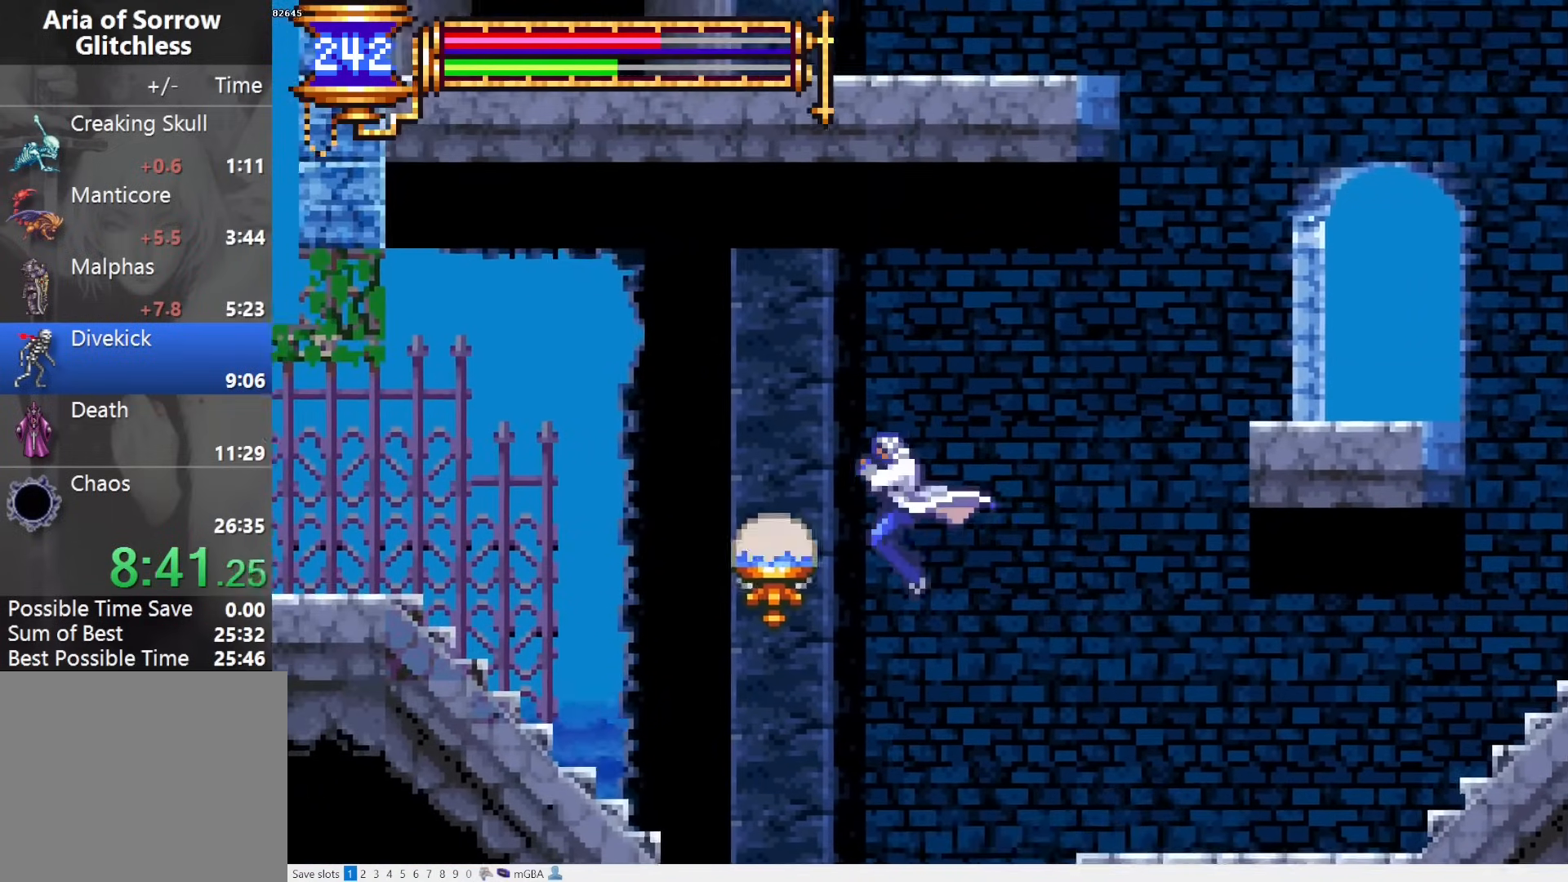
{"buttons": ["L1", "L2"], "events": [[50, "SQUARE", "down"], [117, "SQUARE", "up"], [417, "DPAD_LEFT", "up"], [500, "L1", "down"], [500, "L2", "down"]]}
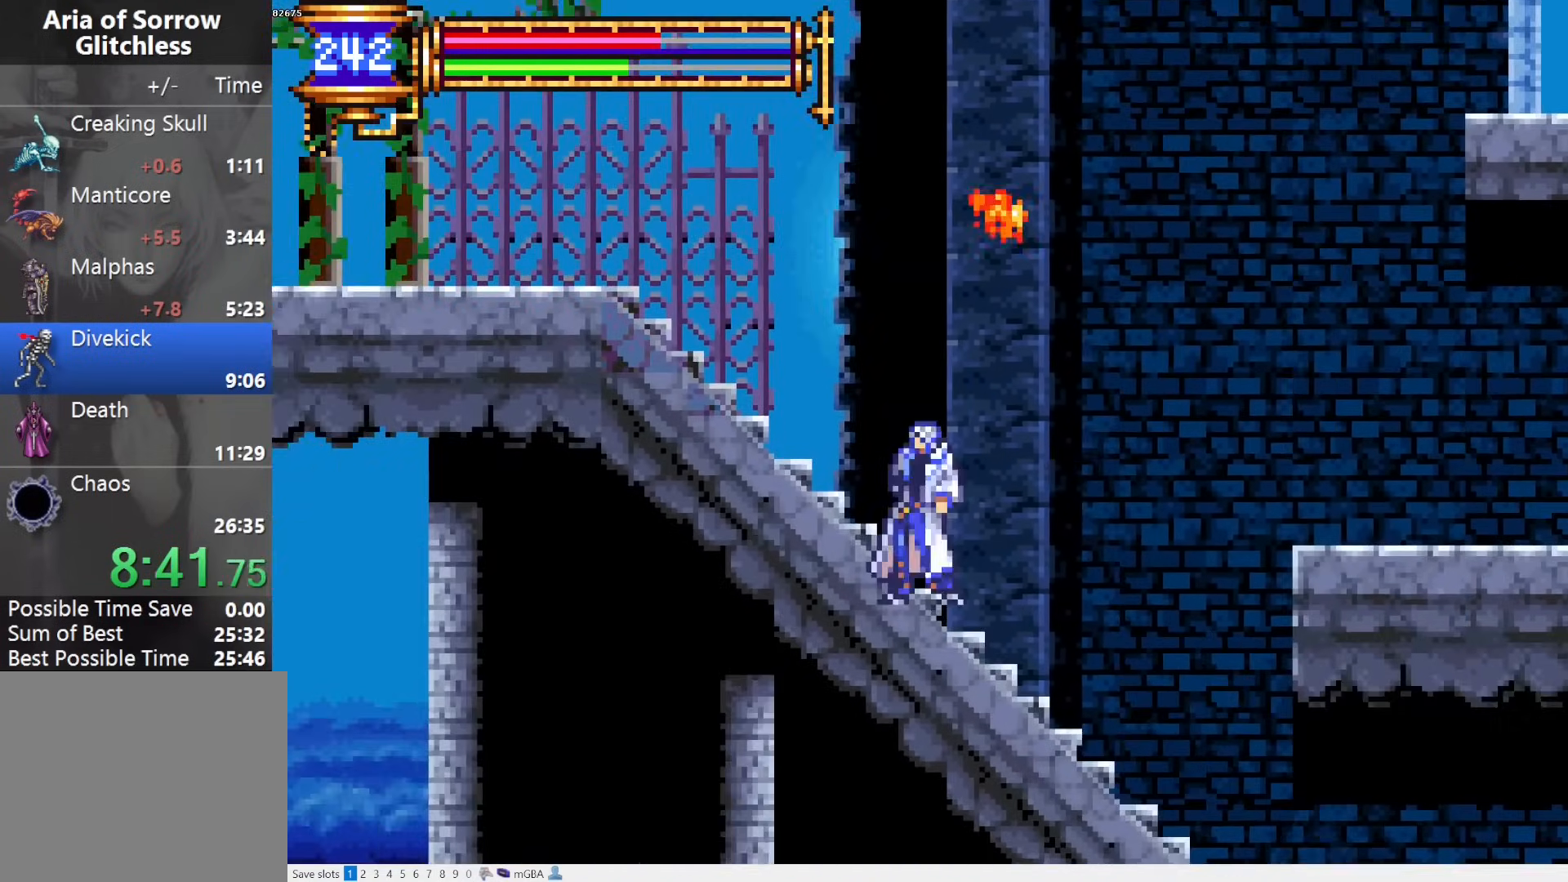
{"buttons": ["L1", "L2"], "events": [[333, "L1", "up"], [333, "L2", "up"], [500, "L1", "down"], [500, "L2", "down"]]}
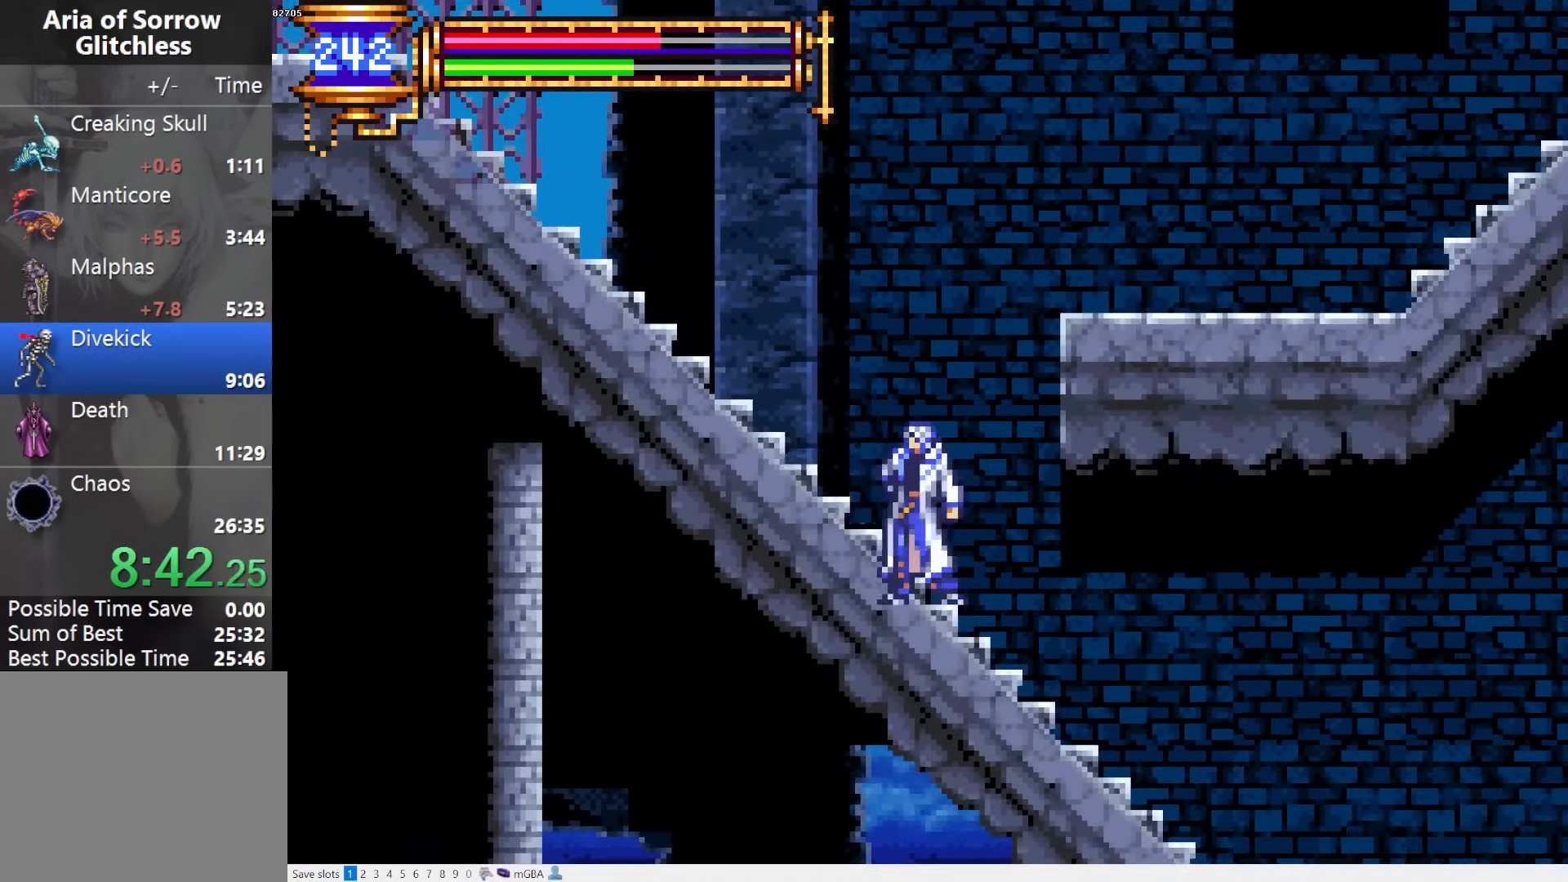
{"buttons": ["DPAD_RIGHT"], "events": [[350, "DPAD_RIGHT", "down"], [367, "L1", "up"], [367, "L2", "up"]]}
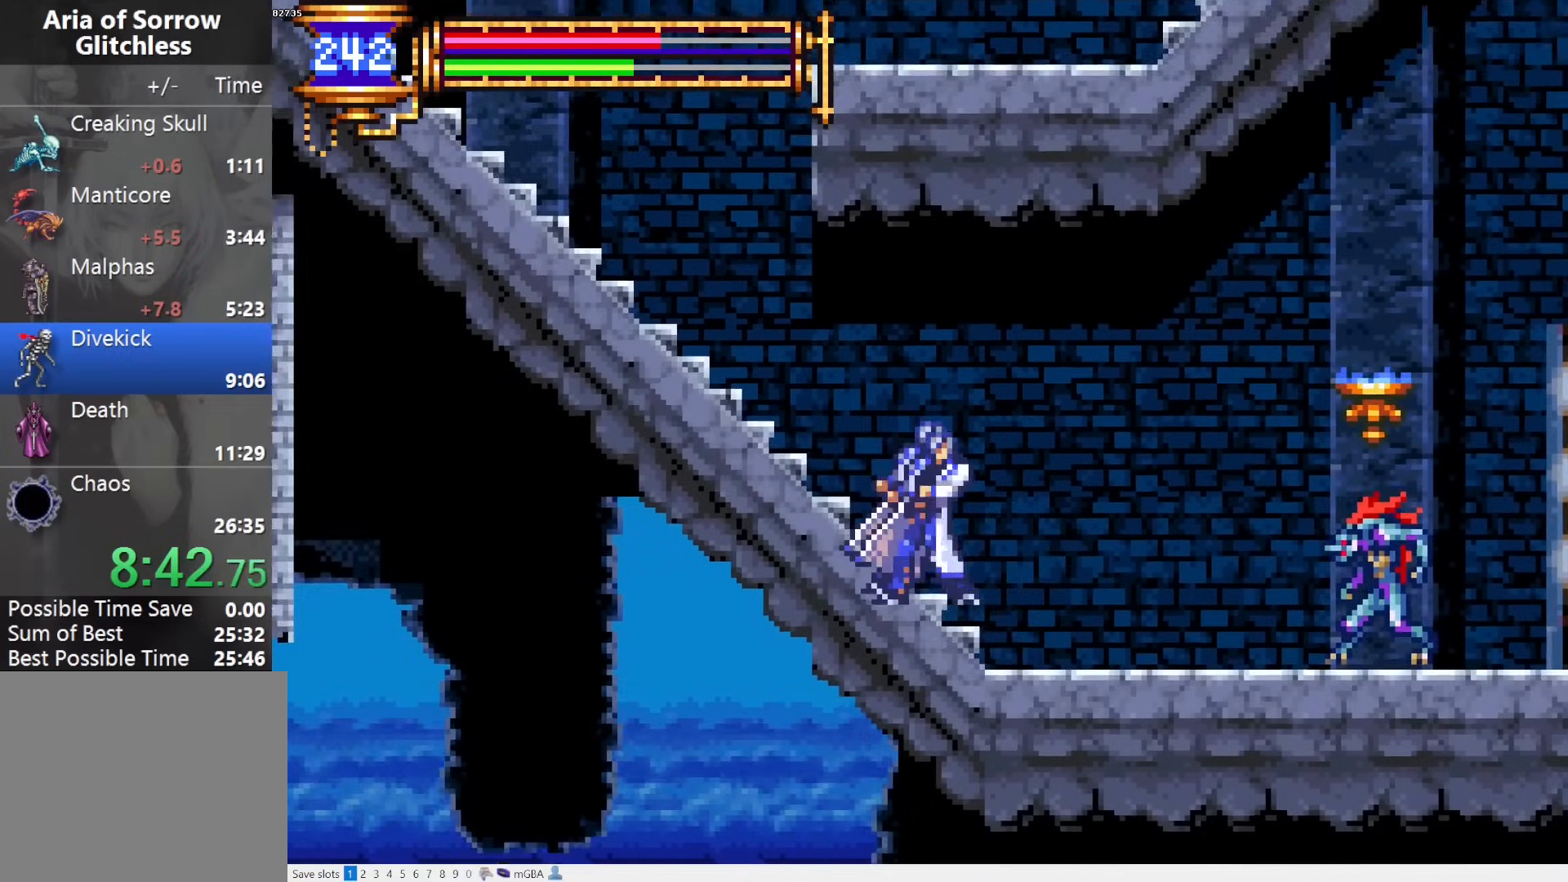
{"buttons": ["DPAD_RIGHT"], "events": []}
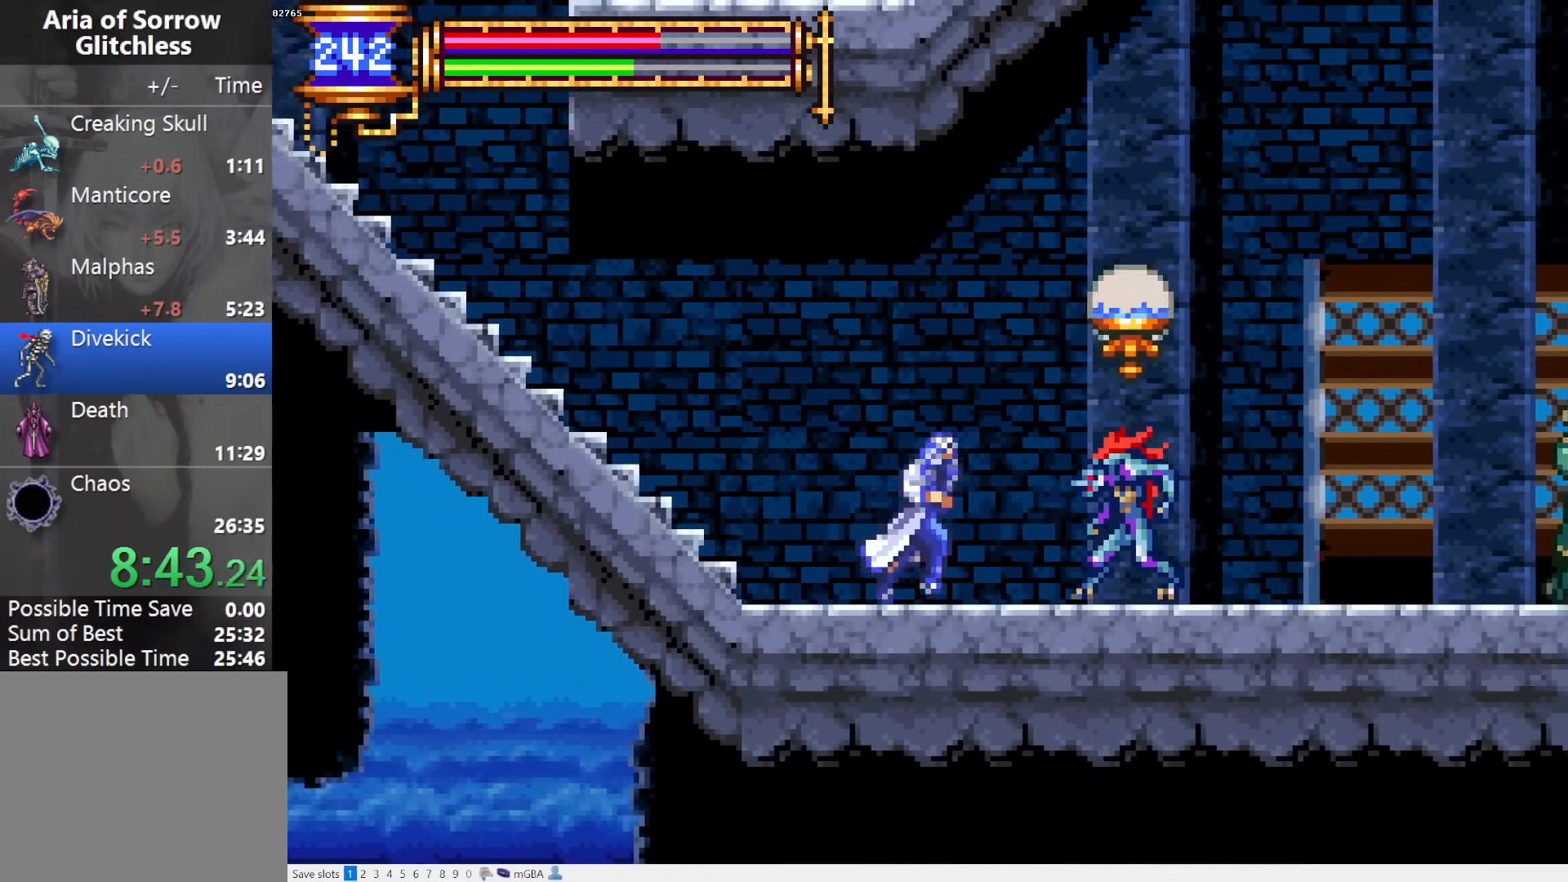
{"buttons": [], "events": [[83, "DPAD_RIGHT", "up"], [283, "CROSS", "down"], [500, "CROSS", "up"]]}
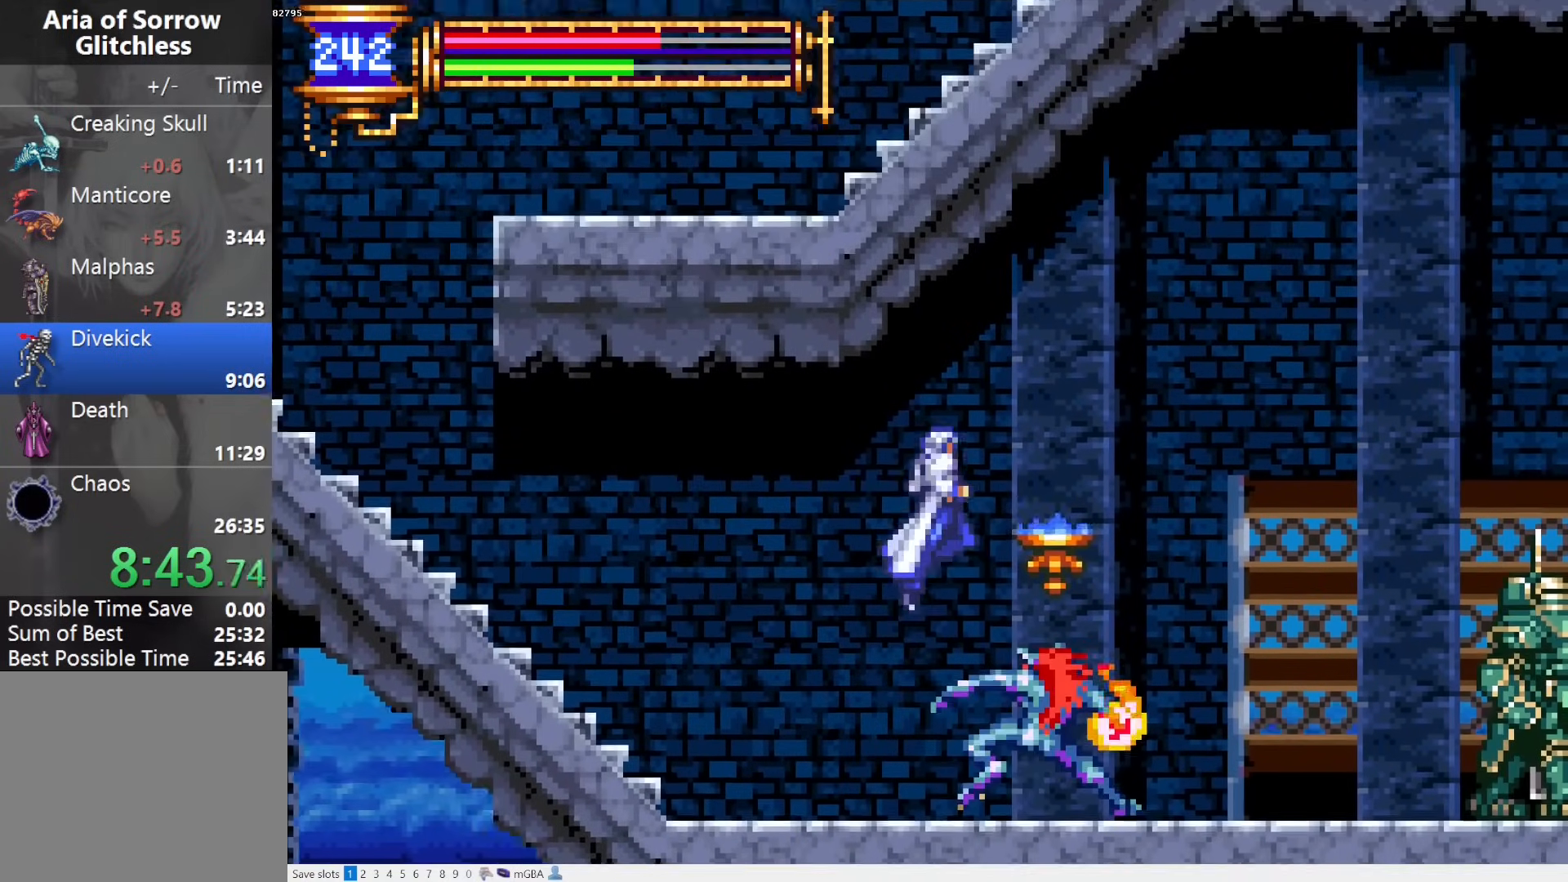
{"buttons": ["DPAD_RIGHT"], "events": [[150, "DPAD_RIGHT", "down"], [183, "CROSS", "down"], [233, "DPAD_RIGHT", "up"], [283, "CROSS", "up"], [433, "DPAD_RIGHT", "down"]]}
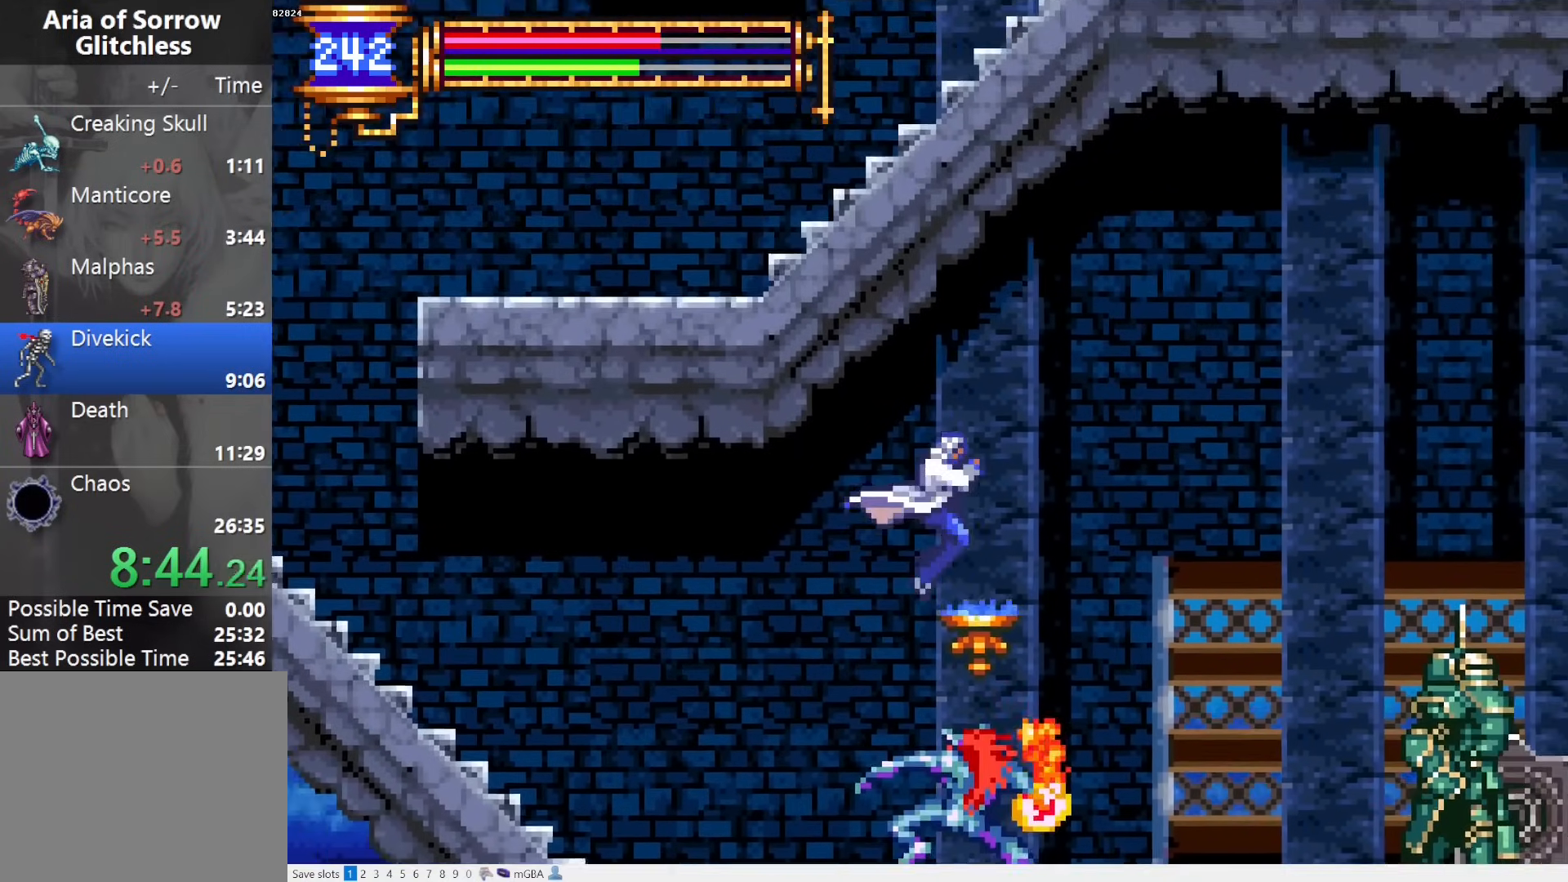
{"buttons": ["R1"], "events": [[183, "DPAD_RIGHT", "up"], [233, "DPAD_LEFT", "down"], [333, "DPAD_LEFT", "up"], [350, "R1", "down"]]}
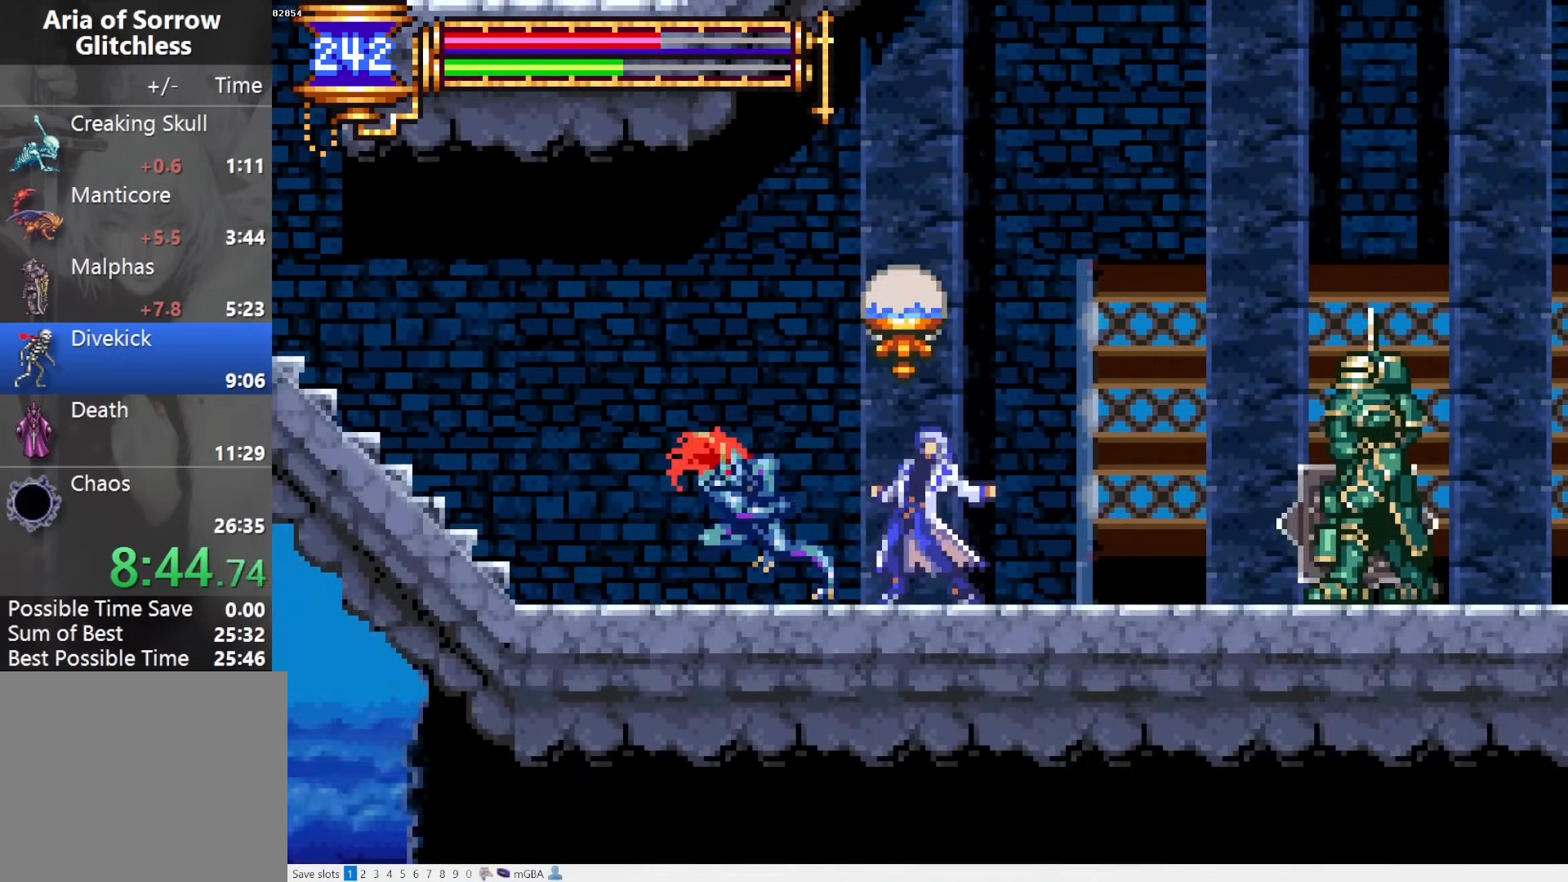
{"buttons": ["R1"], "events": []}
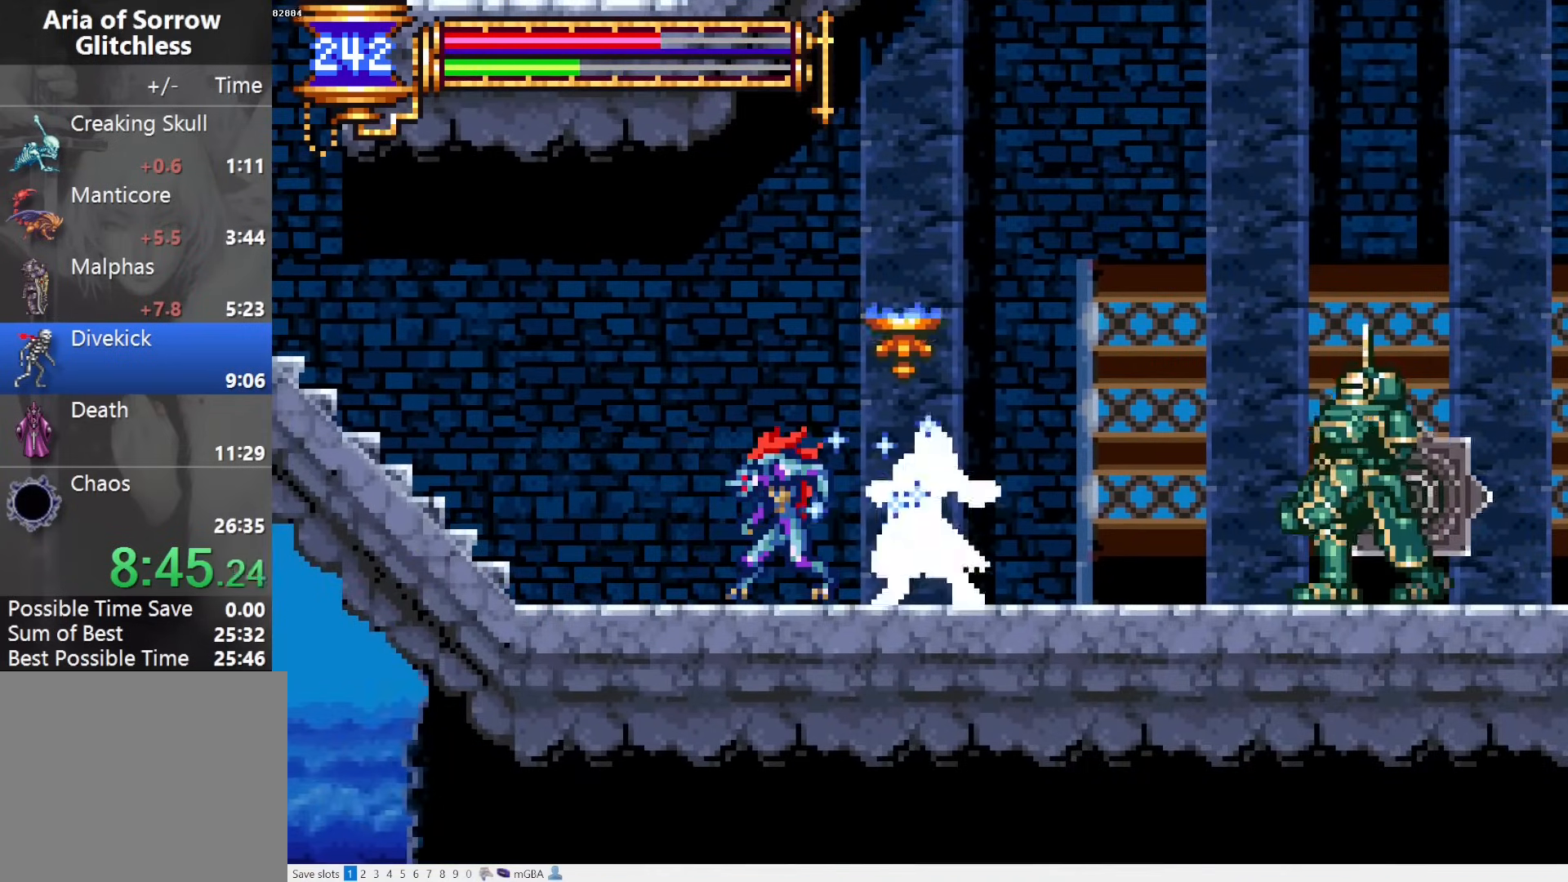
{"buttons": ["R1"], "events": []}
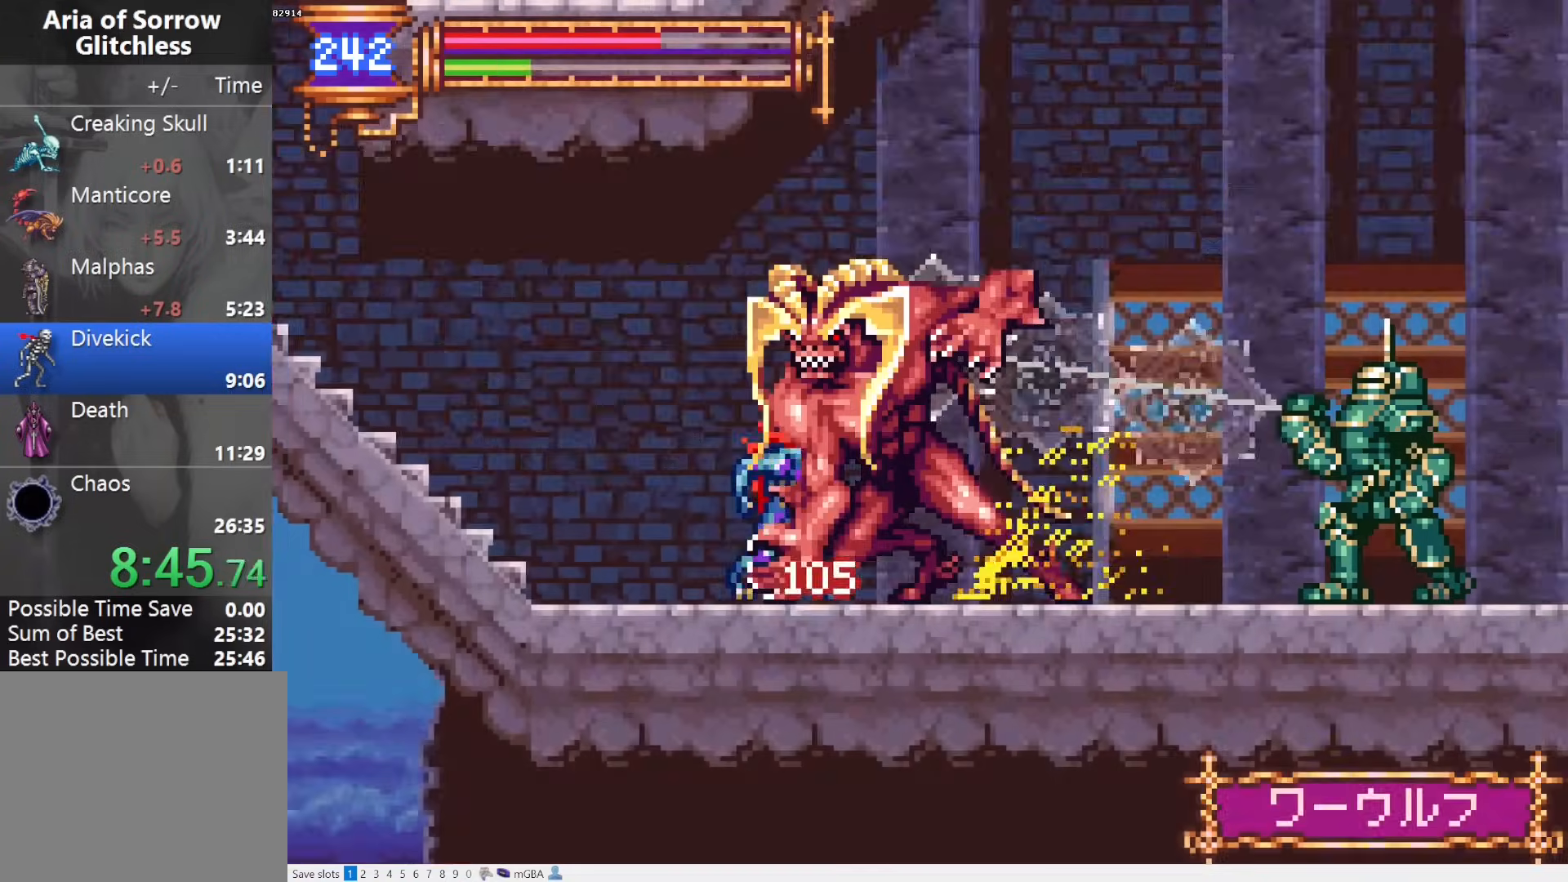
{"buttons": ["R1"], "events": []}
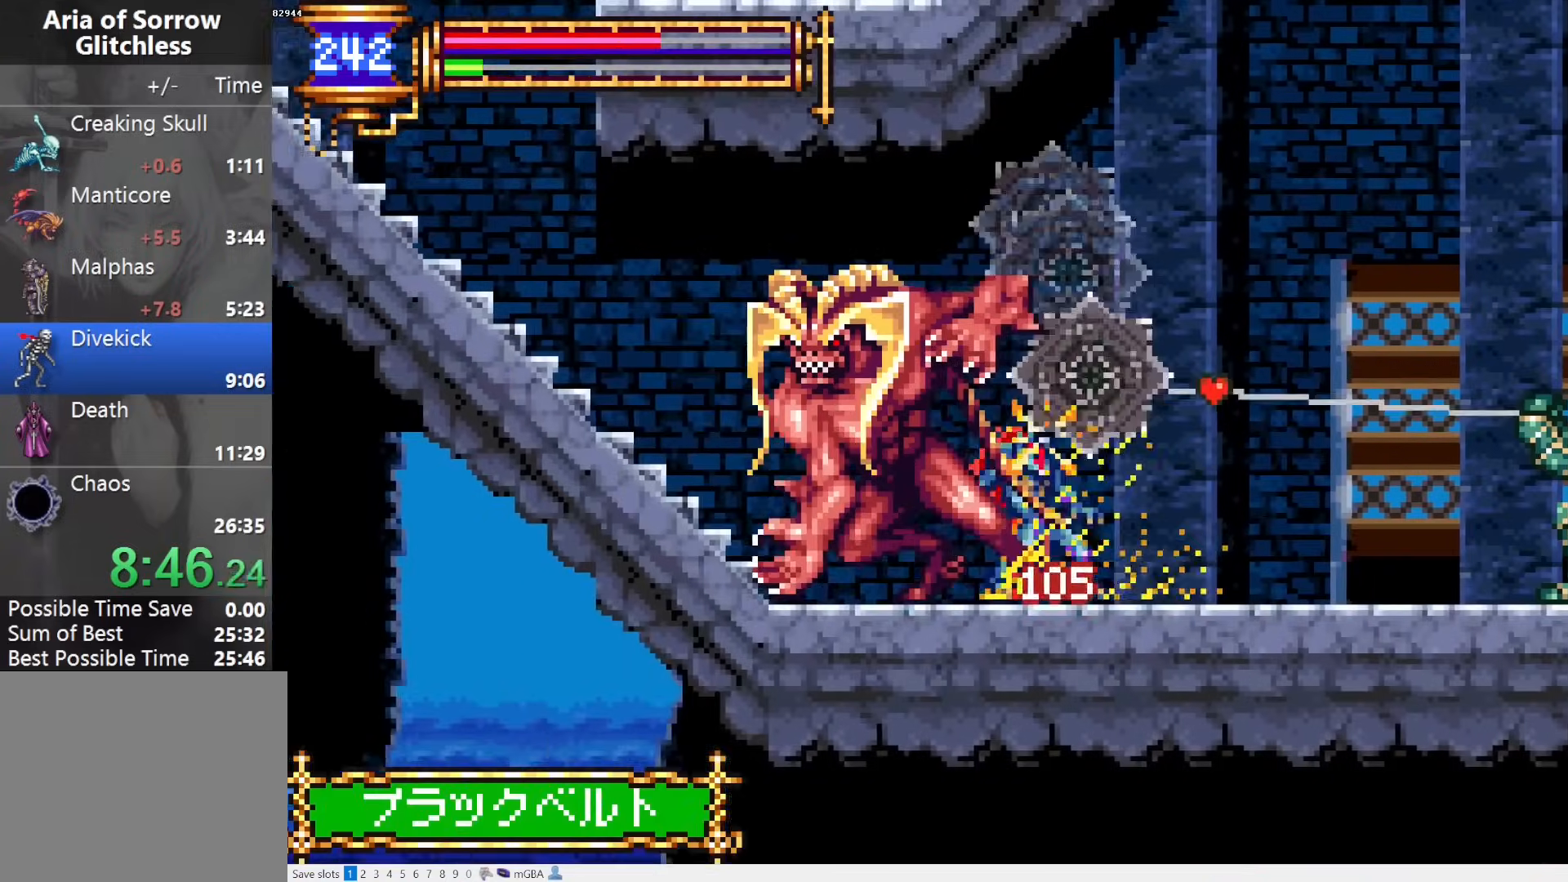
{"buttons": ["R1"], "events": []}
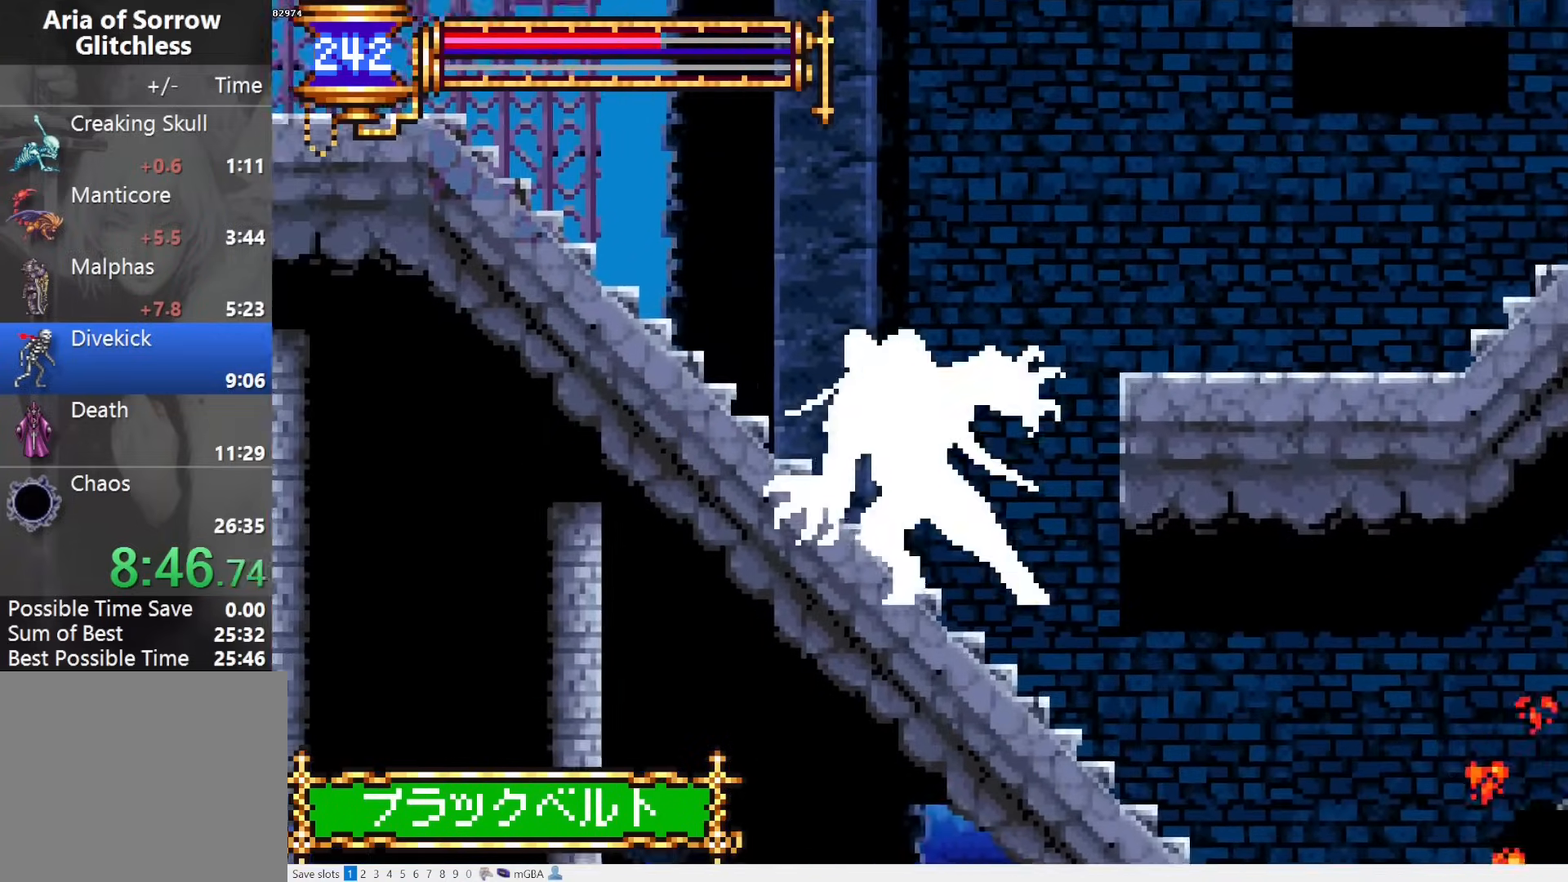
{"buttons": ["CROSS", "DPAD_LEFT"], "events": [[100, "DPAD_LEFT", "down"], [250, "CROSS", "down"], [250, "R1", "up"]]}
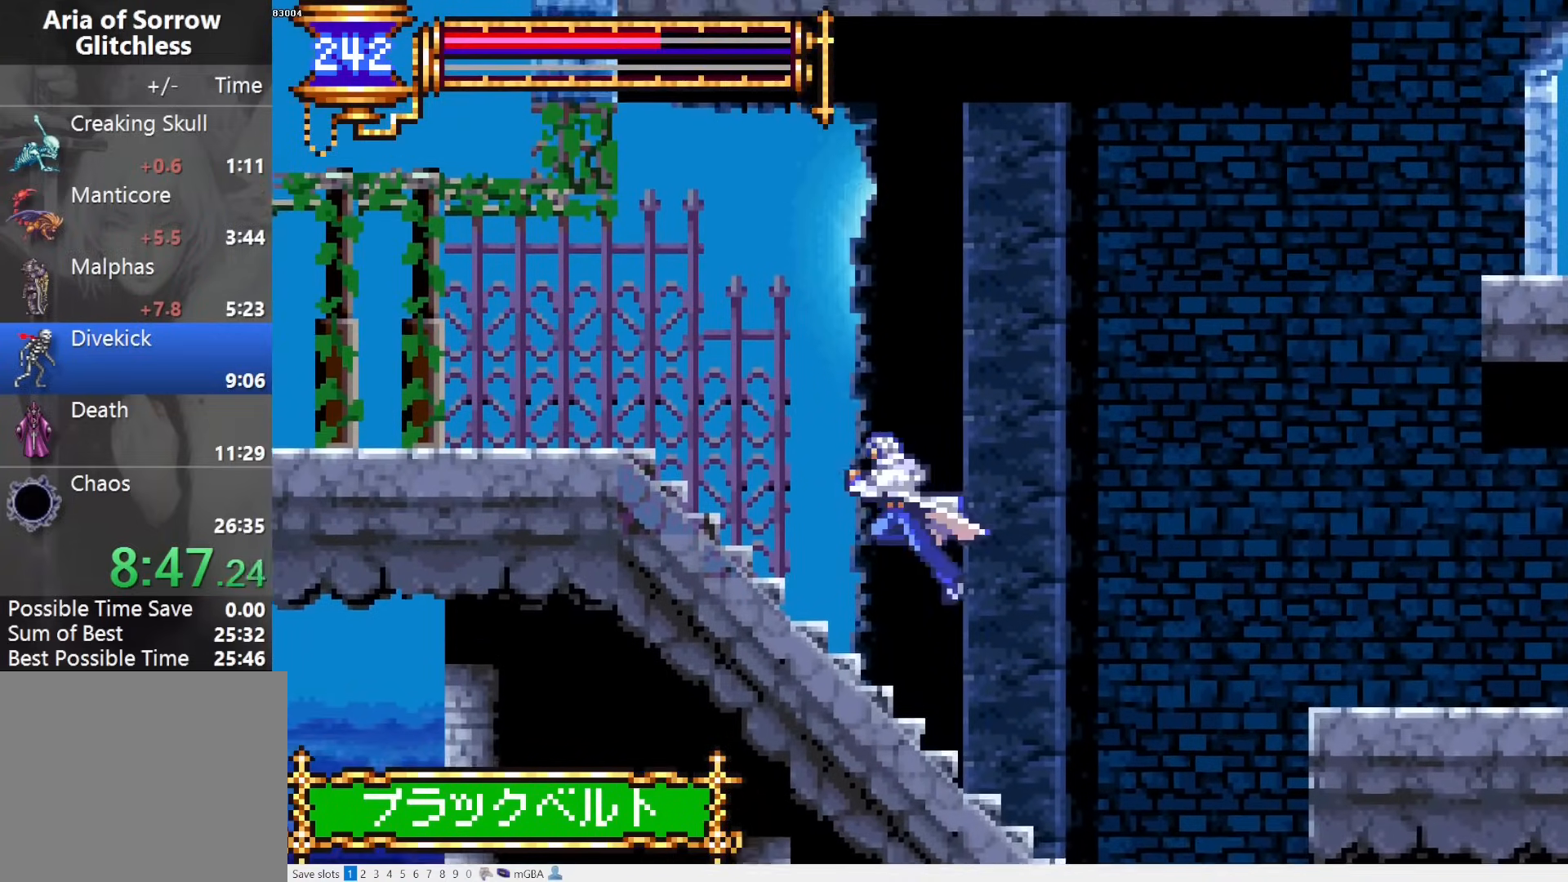
{"buttons": ["CROSS", "DPAD_LEFT"], "events": [[17, "CROSS", "up"], [167, "CROSS", "down"], [217, "CROSS", "up"], [483, "CROSS", "down"]]}
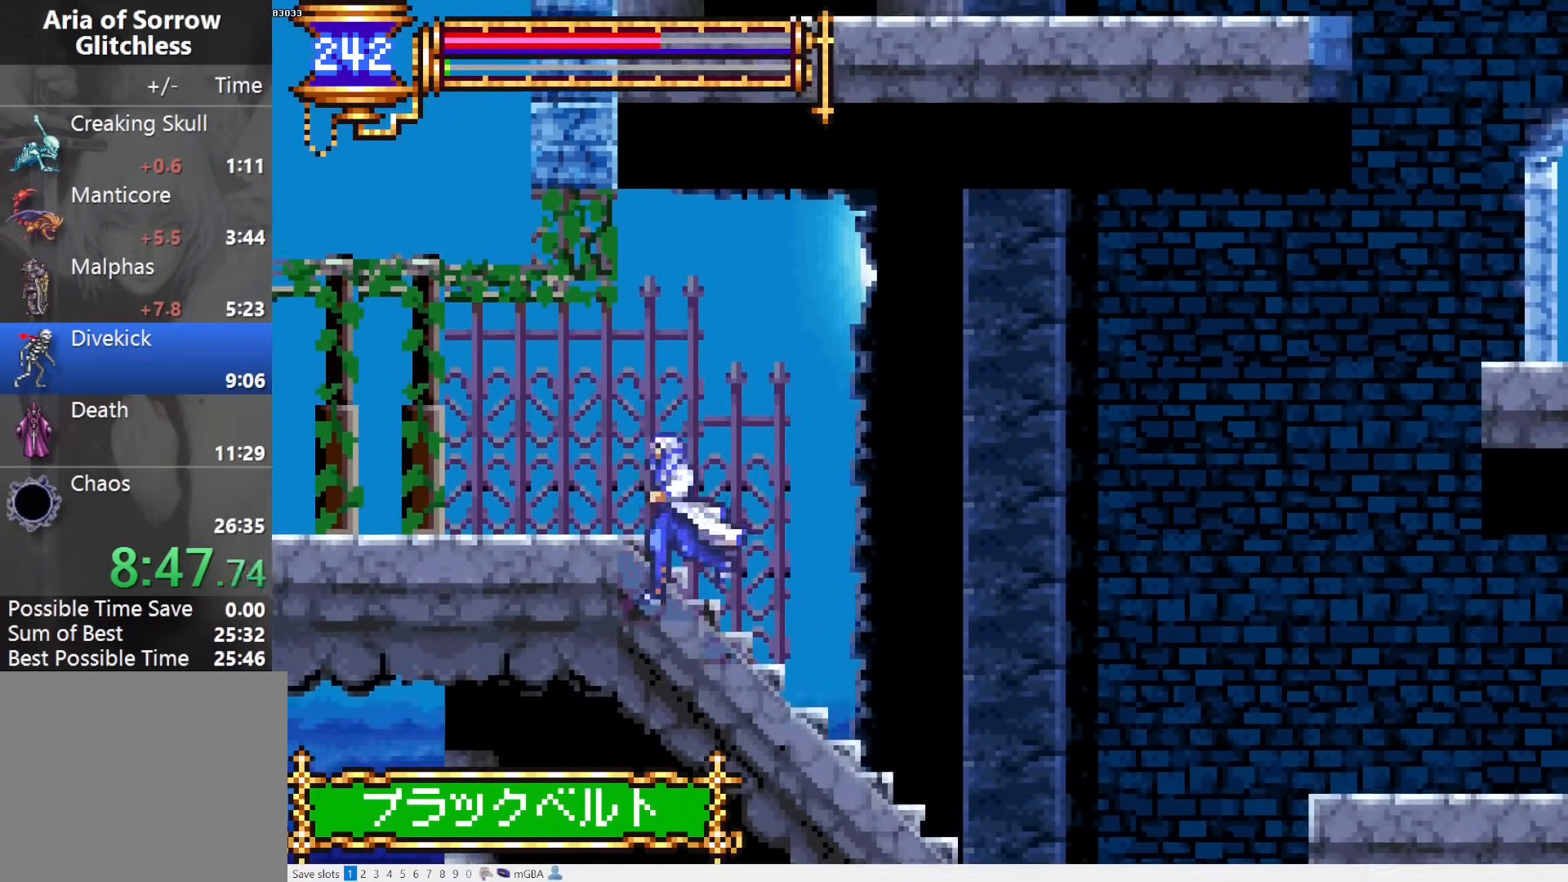
{"buttons": ["L1", "DPAD_RIGHT"], "events": [[67, "CROSS", "up"], [383, "DPAD_LEFT", "up"], [400, "DPAD_DOWN", "down"], [400, "DPAD_RIGHT", "down"], [433, "DPAD_DOWN", "up"], [450, "L1", "down"]]}
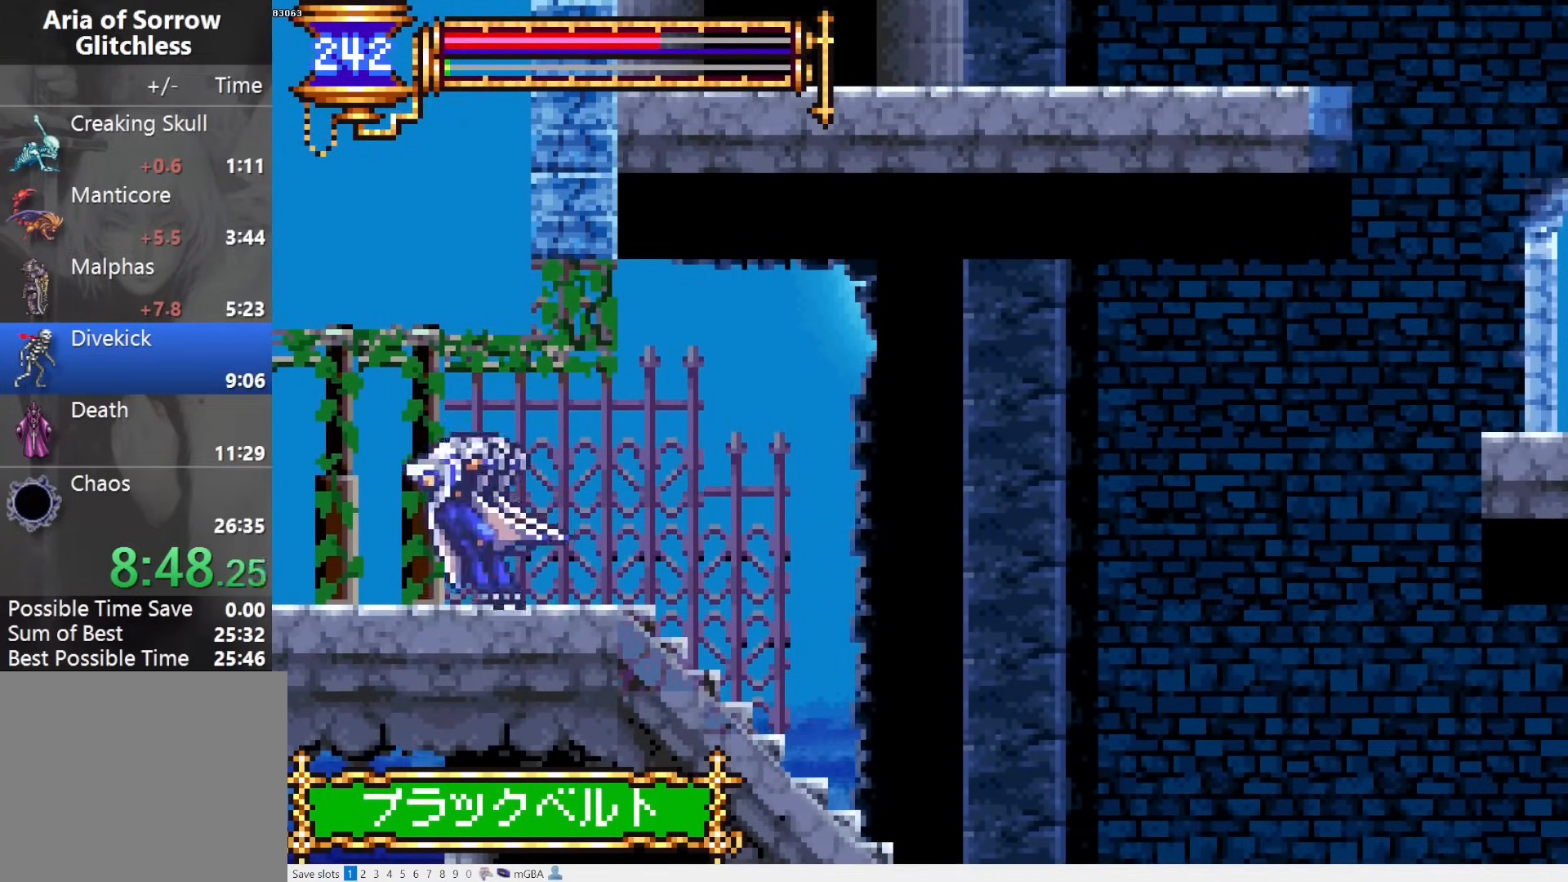
{"buttons": ["DPAD_LEFT"], "events": [[133, "DPAD_RIGHT", "up"], [150, "CROSS", "down"], [183, "L1", "up"], [200, "DPAD_LEFT", "down"], [217, "CROSS", "up"]]}
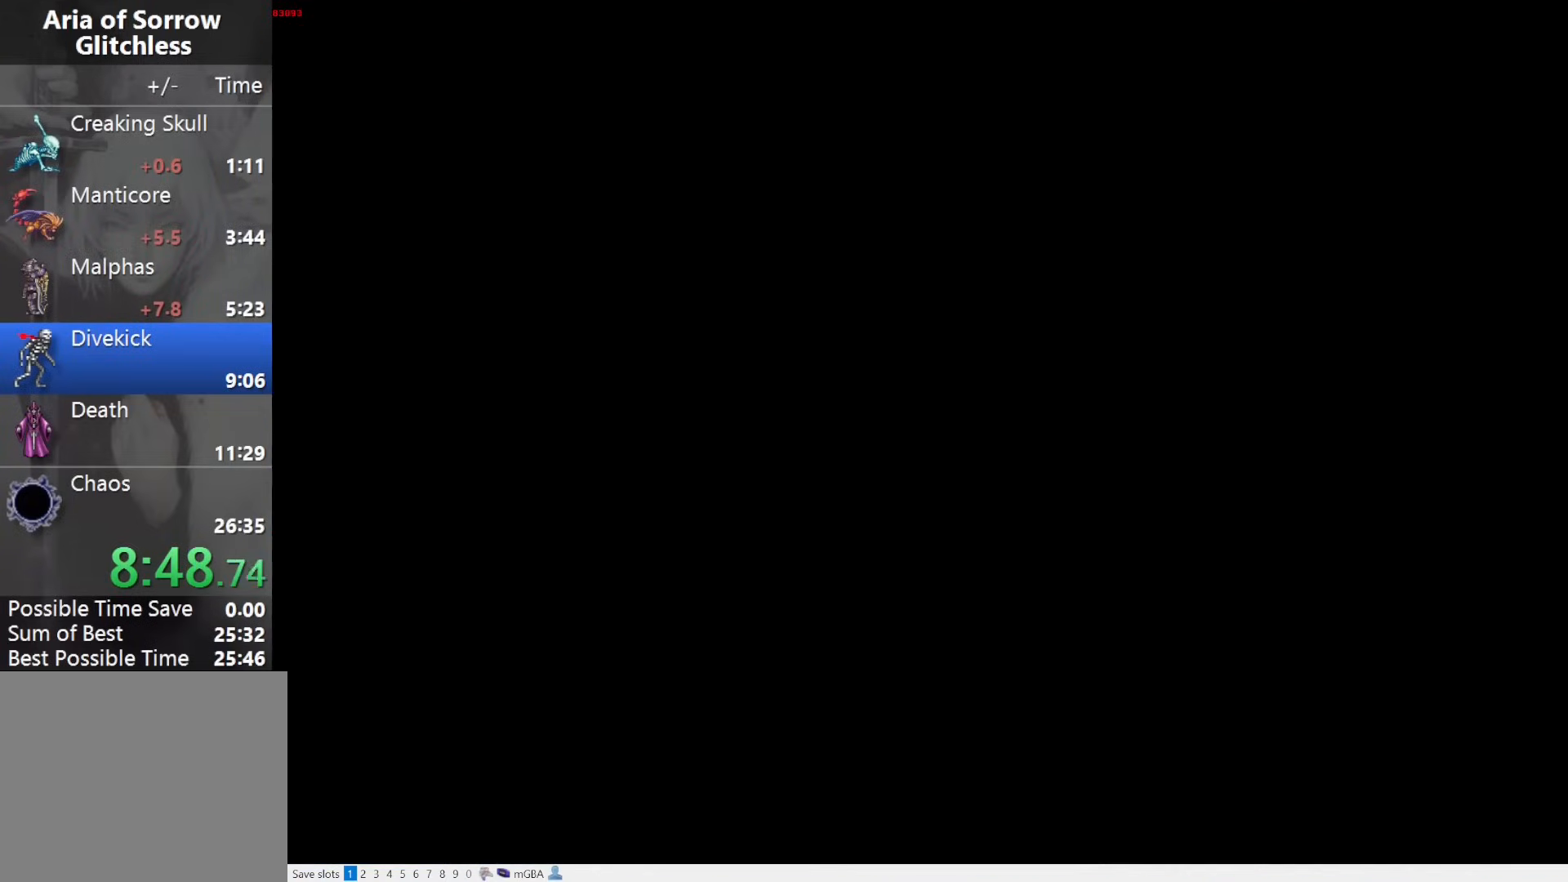
{"buttons": ["DPAD_LEFT"], "events": []}
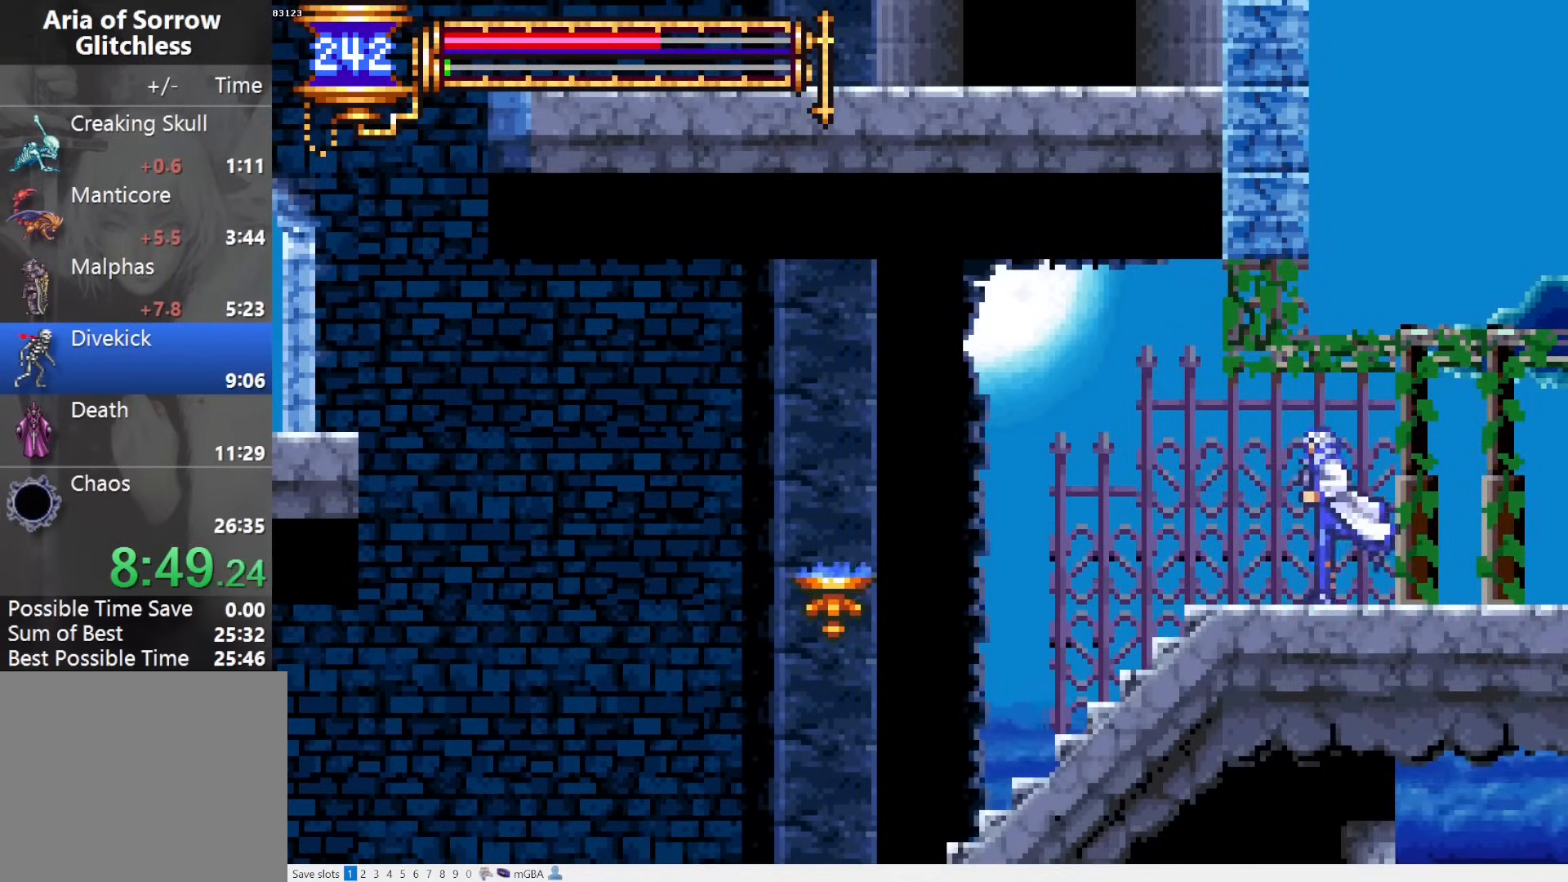
{"buttons": ["DPAD_LEFT"], "events": []}
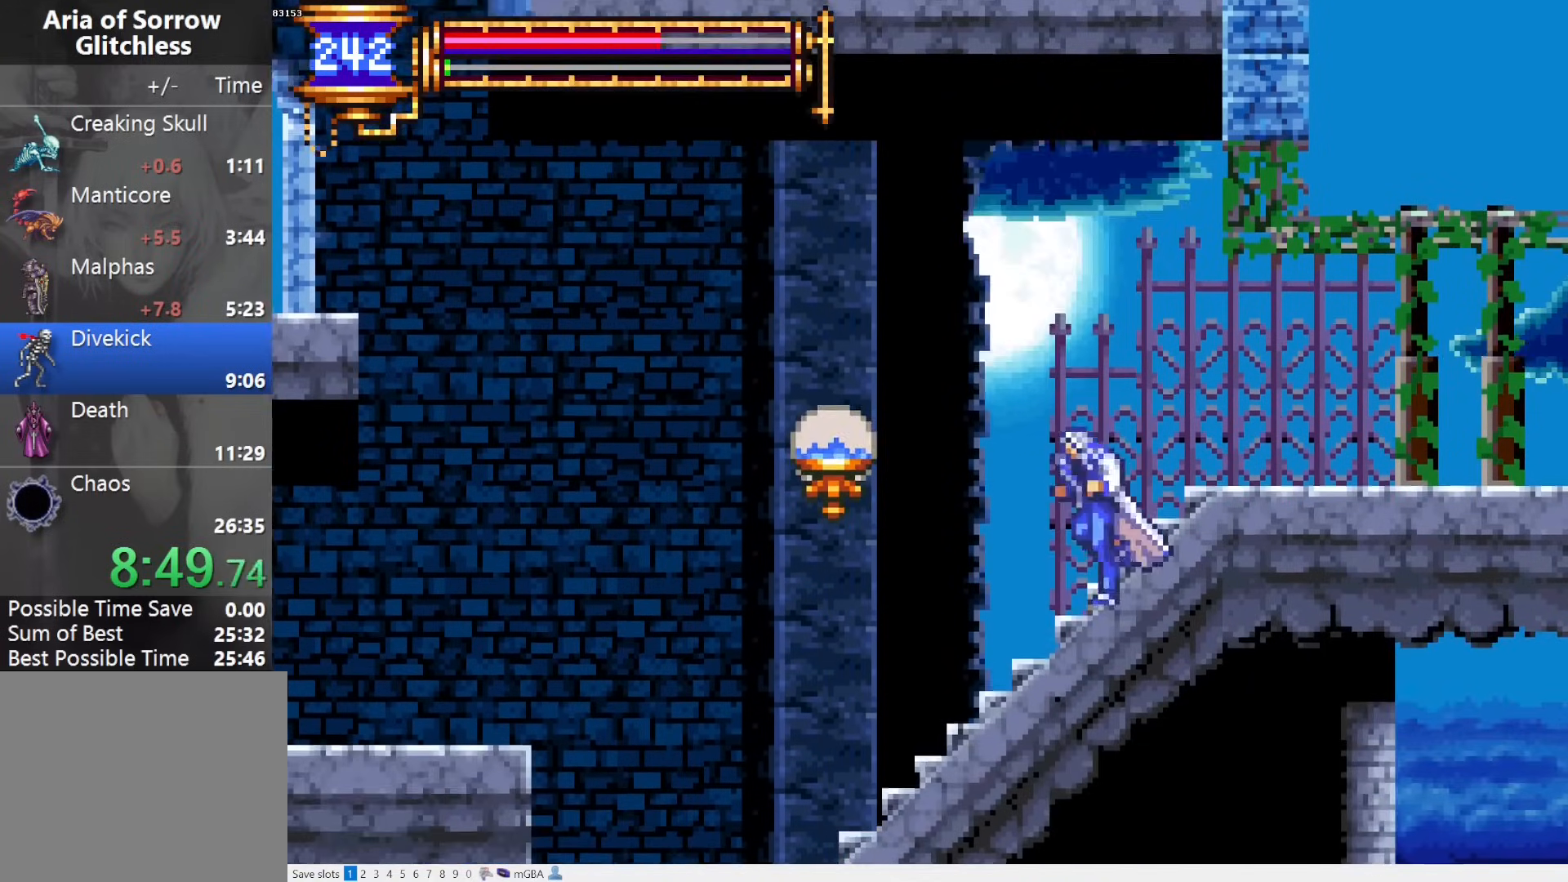
{"buttons": ["CROSS", "DPAD_LEFT"], "events": [[17, "DPAD_LEFT", "up"], [50, "DPAD_RIGHT", "down"], [117, "L1", "down"], [167, "DPAD_RIGHT", "up"], [183, "CROSS", "down"], [250, "L1", "up"], [267, "DPAD_LEFT", "down"]]}
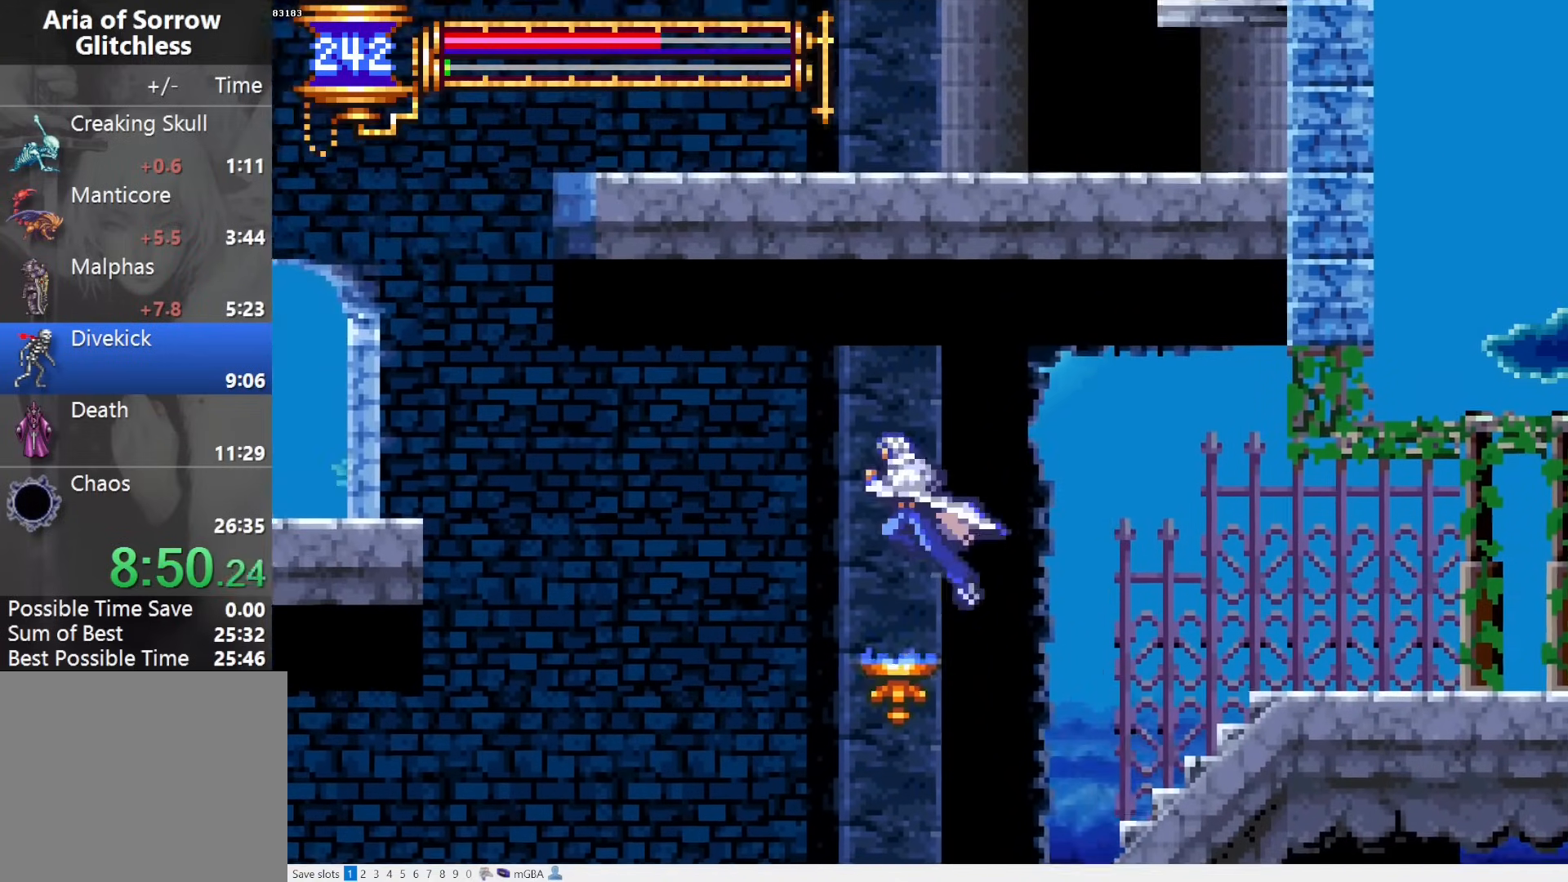
{"buttons": ["CROSS", "DPAD_LEFT"], "events": [[250, "CROSS", "up"], [317, "CROSS", "down"]]}
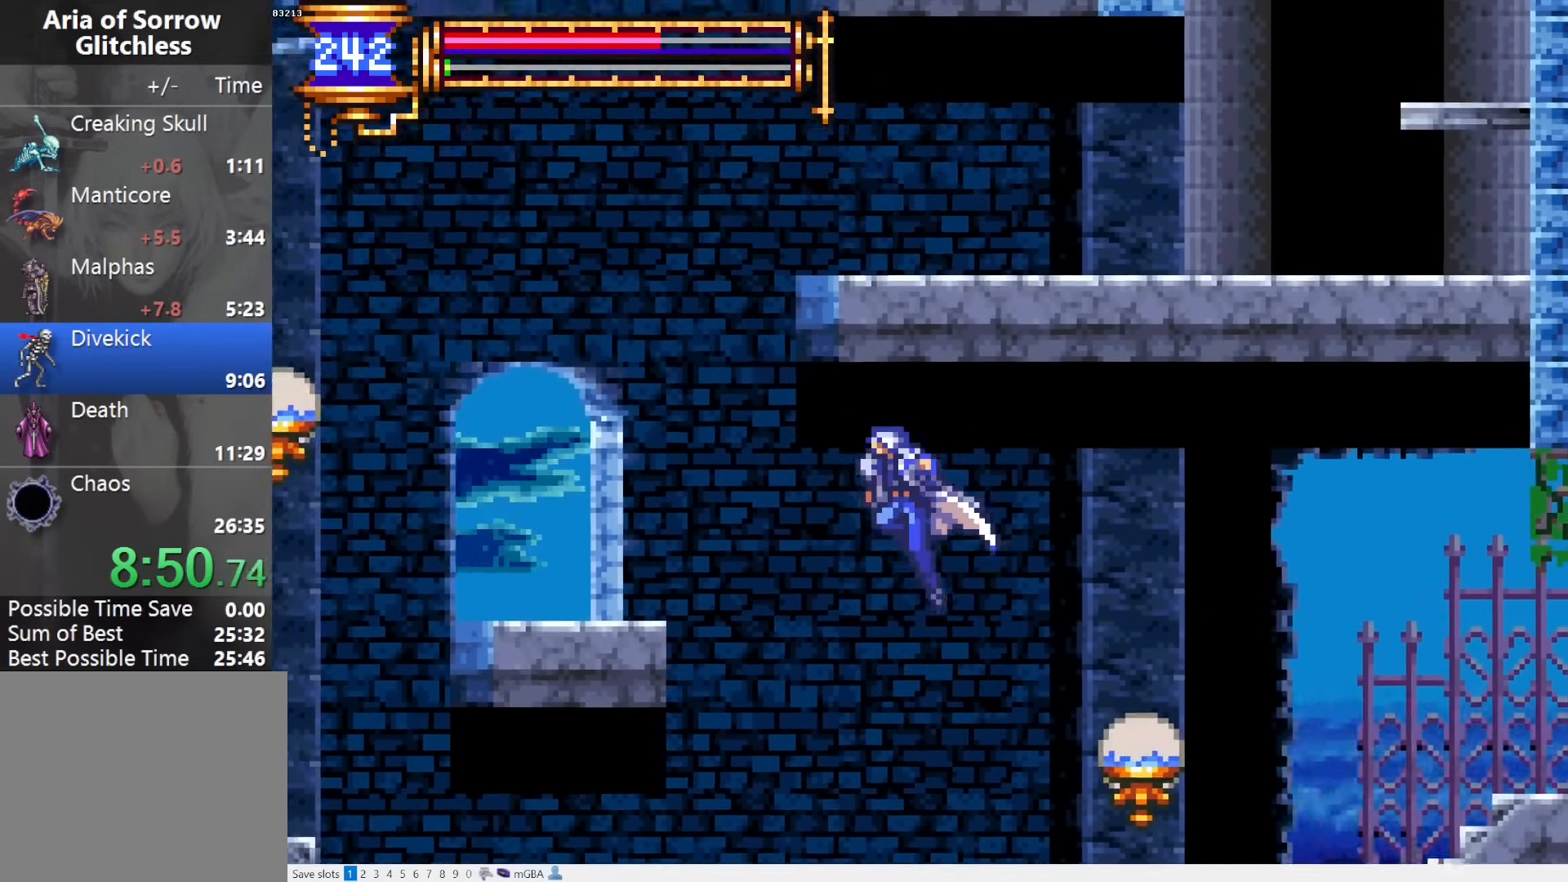
{"buttons": ["CROSS", "DPAD_LEFT"], "events": []}